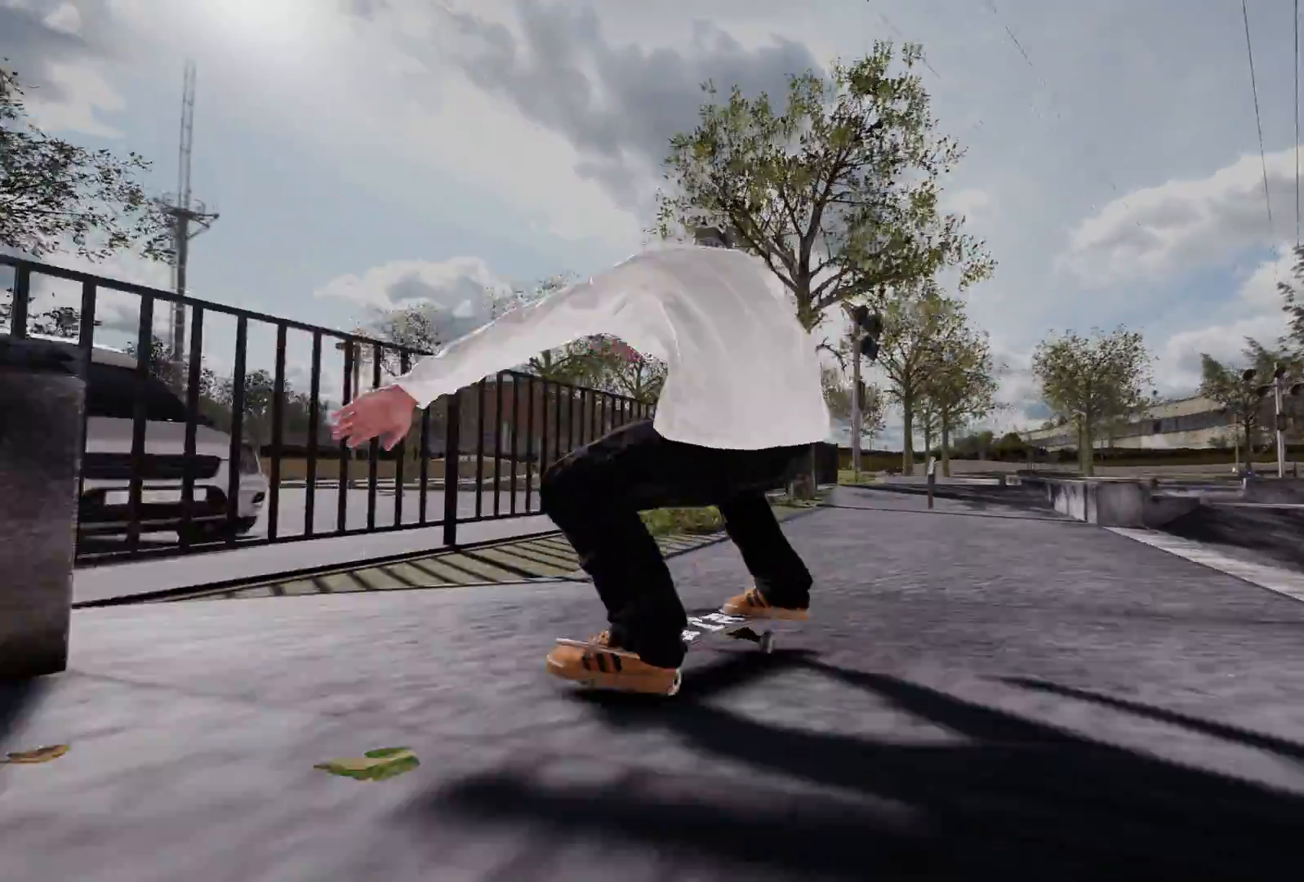
Gameplay with a controller (Xbox layout); each line is a JSON object with the inputs held at the frame after it. "events" lists button and stick changes between this image and that frame as [ms after this image, input, new state], when the widget could be followed in between.
{"buttons": [], "left_stick": "center", "right_stick": "center", "events": [[167, "L2", "up"]]}
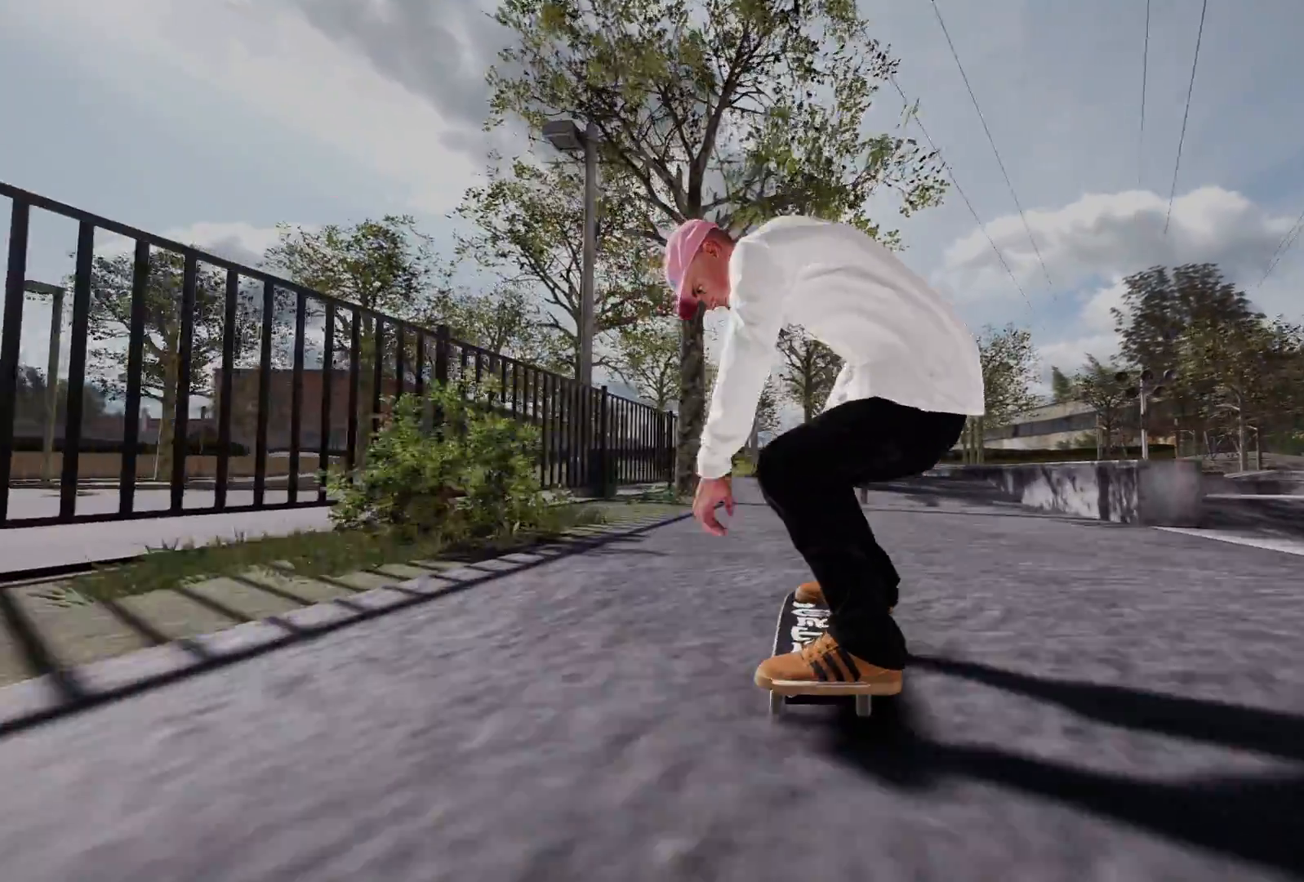
{"buttons": ["R2"], "left_stick": "center", "right_stick": "center", "events": [[417, "R2", "down"]]}
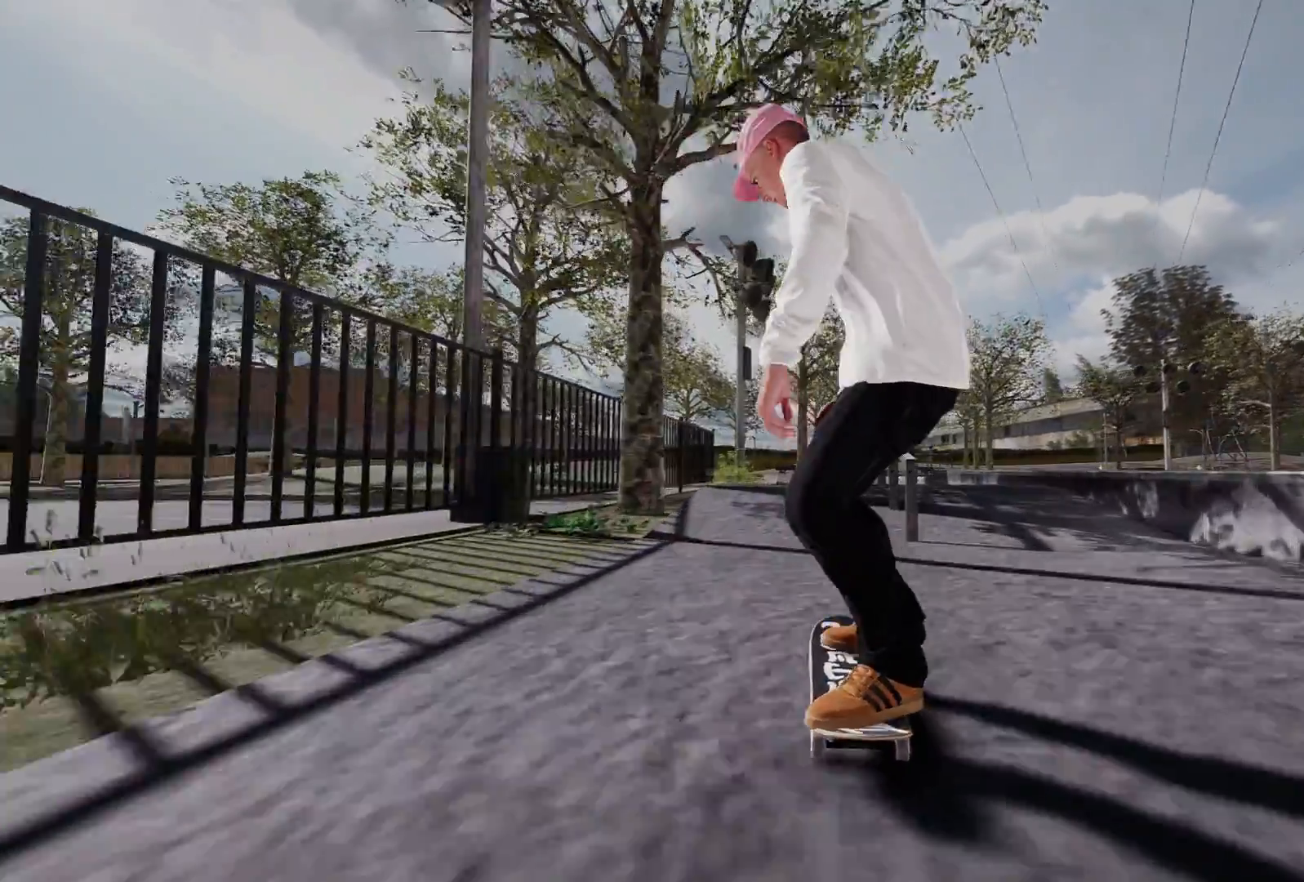
{"buttons": [], "left_stick": "center", "right_stick": "center", "events": [[67, "R2", "up"], [183, "R2", "down"], [317, "R2", "up"], [417, "R2", "down"], [483, "R2", "up"]]}
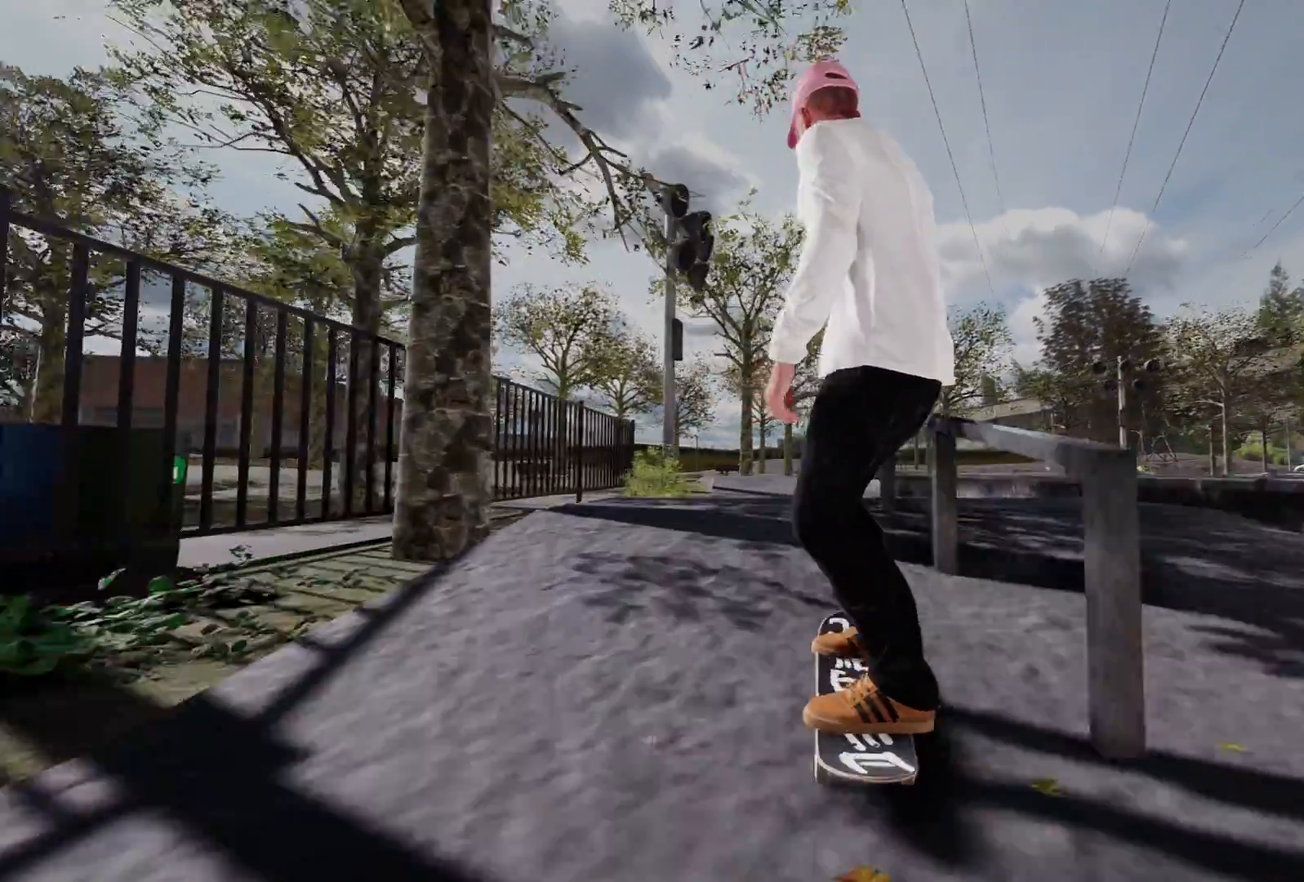
{"buttons": ["L2"], "left_stick": "center", "right_stick": "center", "events": [[67, "right_stick", "down"], [117, "left_stick", "down"], [233, "left_stick", "center"], [233, "right_stick", "center"], [367, "L2", "down"]]}
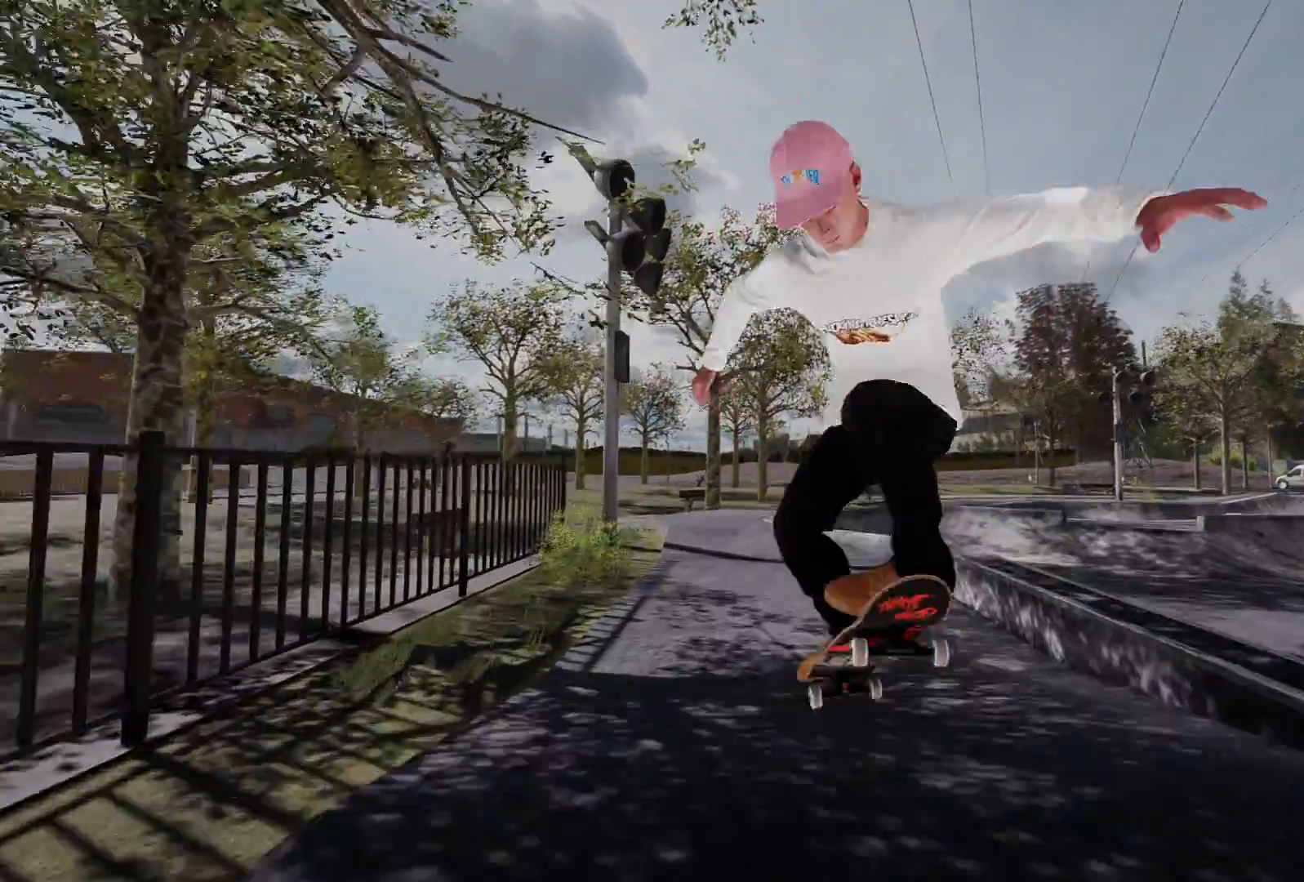
{"buttons": ["L2"], "left_stick": "center", "right_stick": "center", "events": [[267, "L2", "up"], [417, "L2", "down"]]}
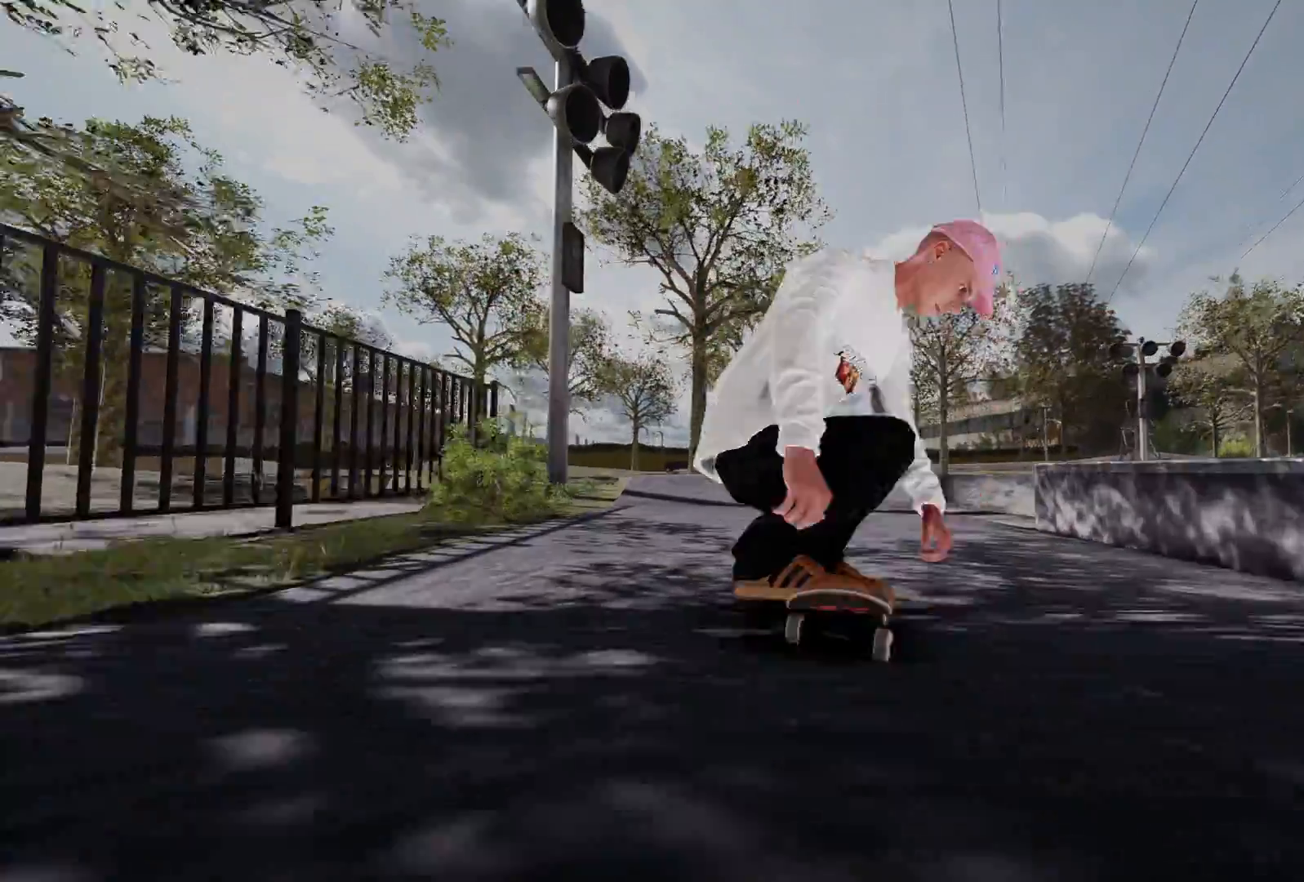
{"buttons": [], "left_stick": "center", "right_stick": "center", "events": [[117, "L2", "up"], [267, "L2", "down"], [433, "L2", "up"]]}
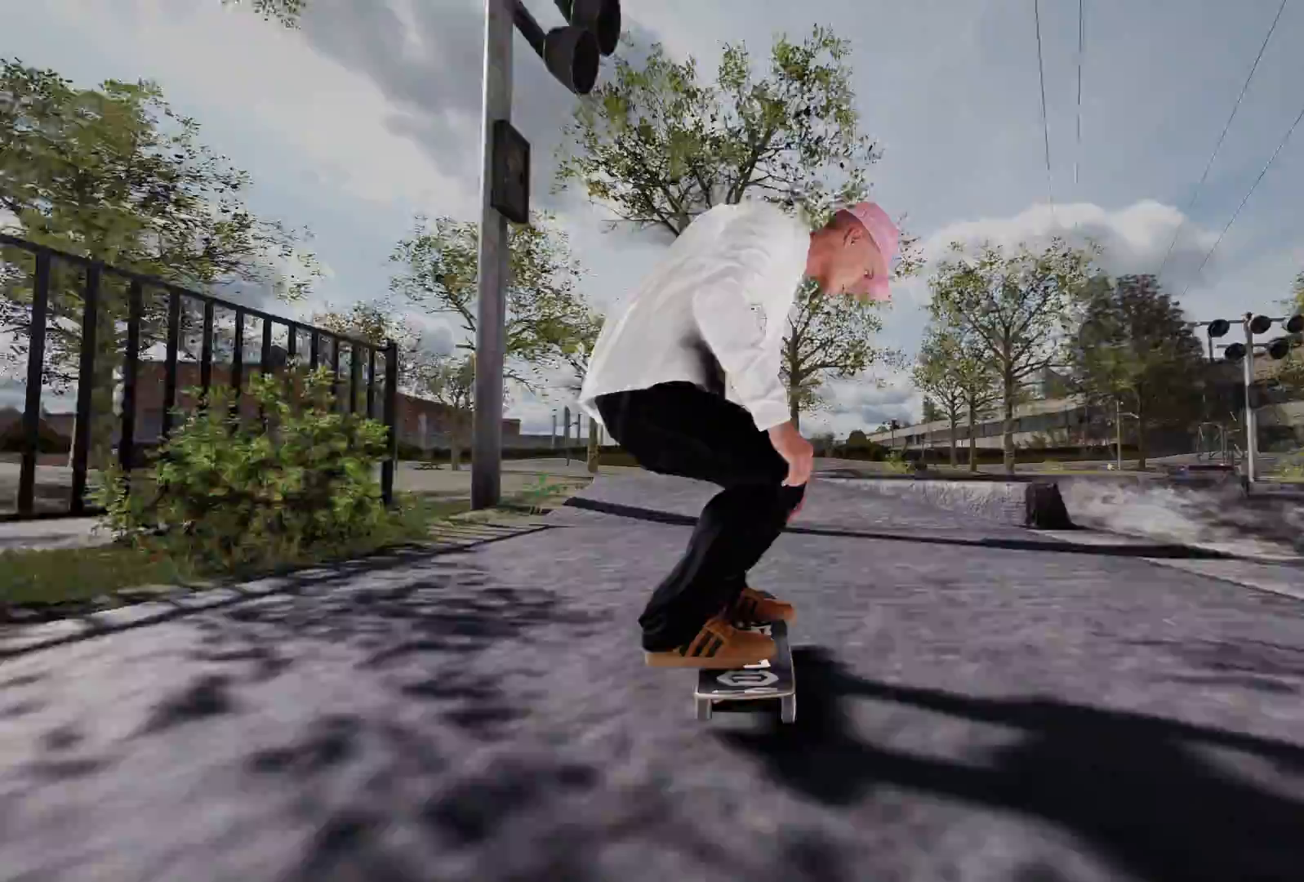
{"buttons": [], "left_stick": "center", "right_stick": "center", "events": [[267, "R2", "down"], [483, "R2", "up"]]}
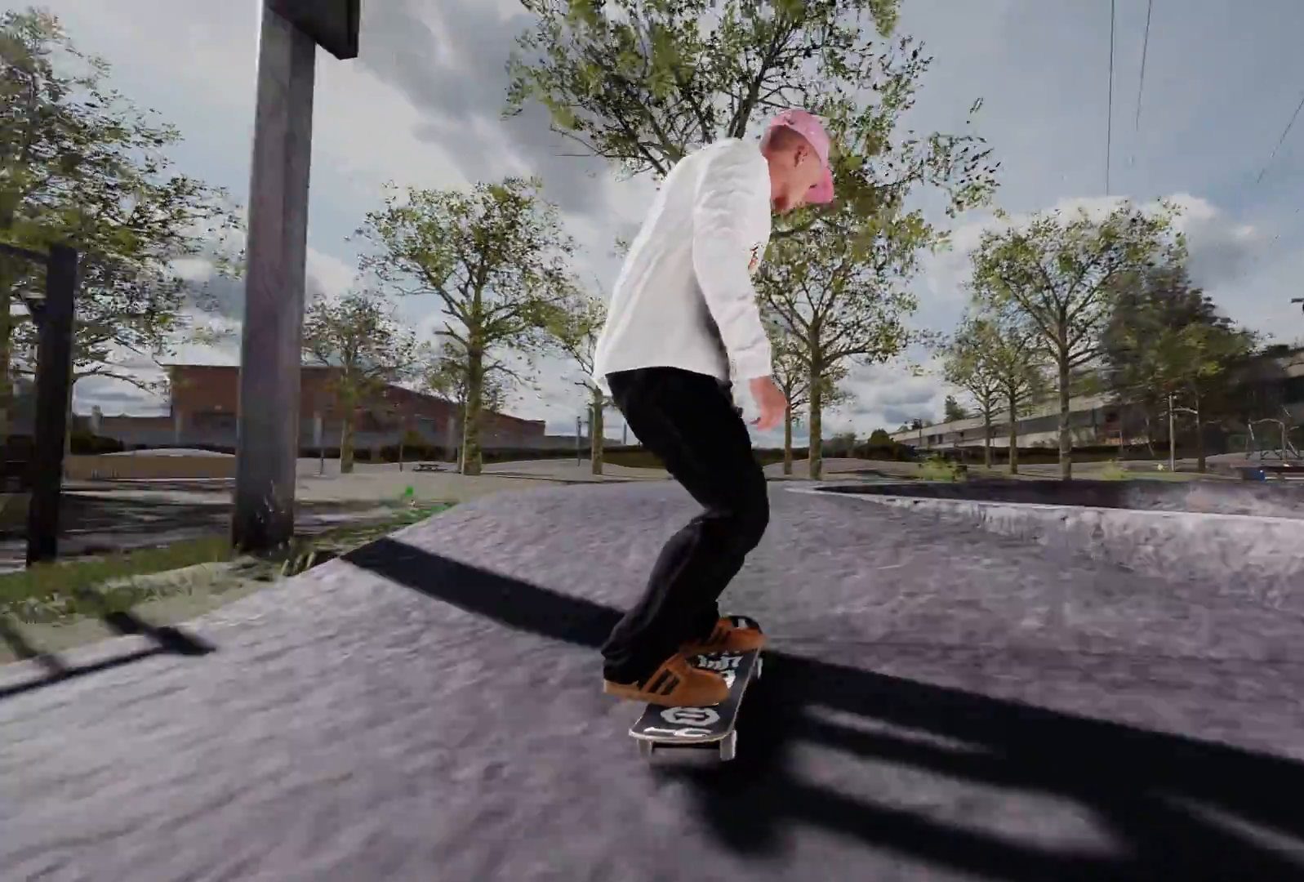
{"buttons": ["R2"], "left_stick": "center", "right_stick": "center", "events": [[183, "R2", "down"], [317, "left_stick", "down-right"], [367, "right_stick", "down"], [483, "left_stick", "center"], [483, "right_stick", "center"]]}
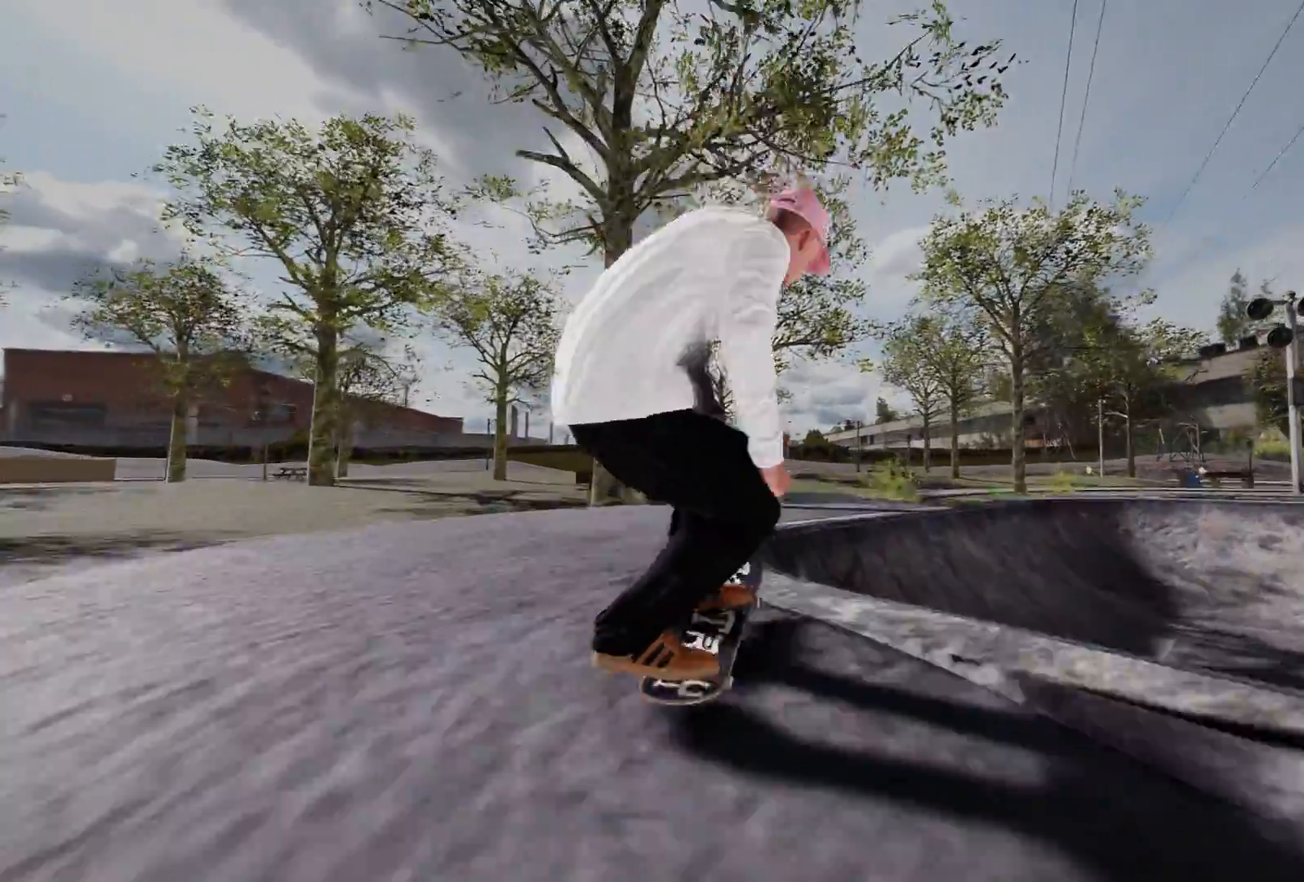
{"buttons": [], "left_stick": "up-right", "right_stick": "up", "events": [[167, "left_stick", "up-right"], [167, "right_stick", "up"], [267, "R2", "up"]]}
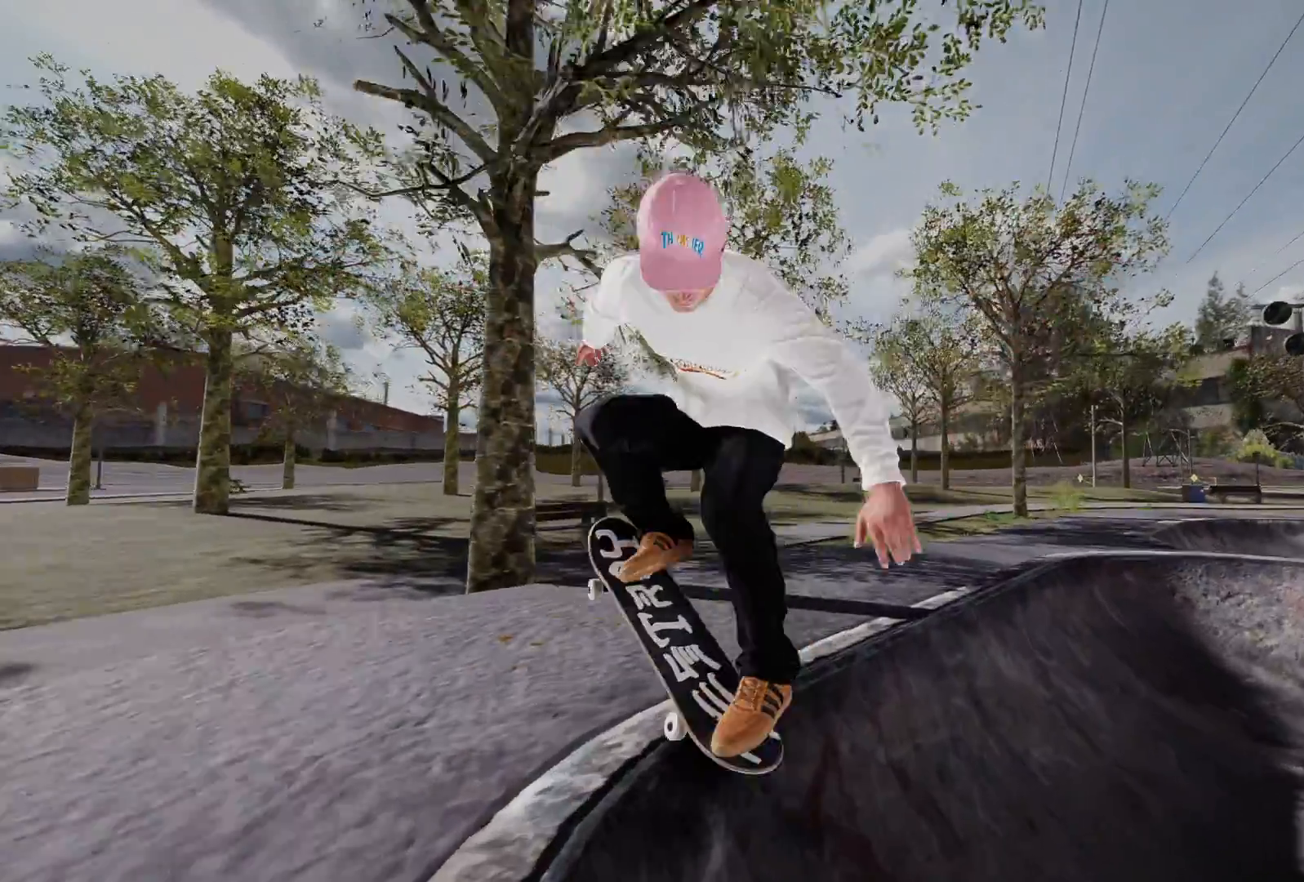
{"buttons": [], "left_stick": "up-right", "right_stick": "up", "events": []}
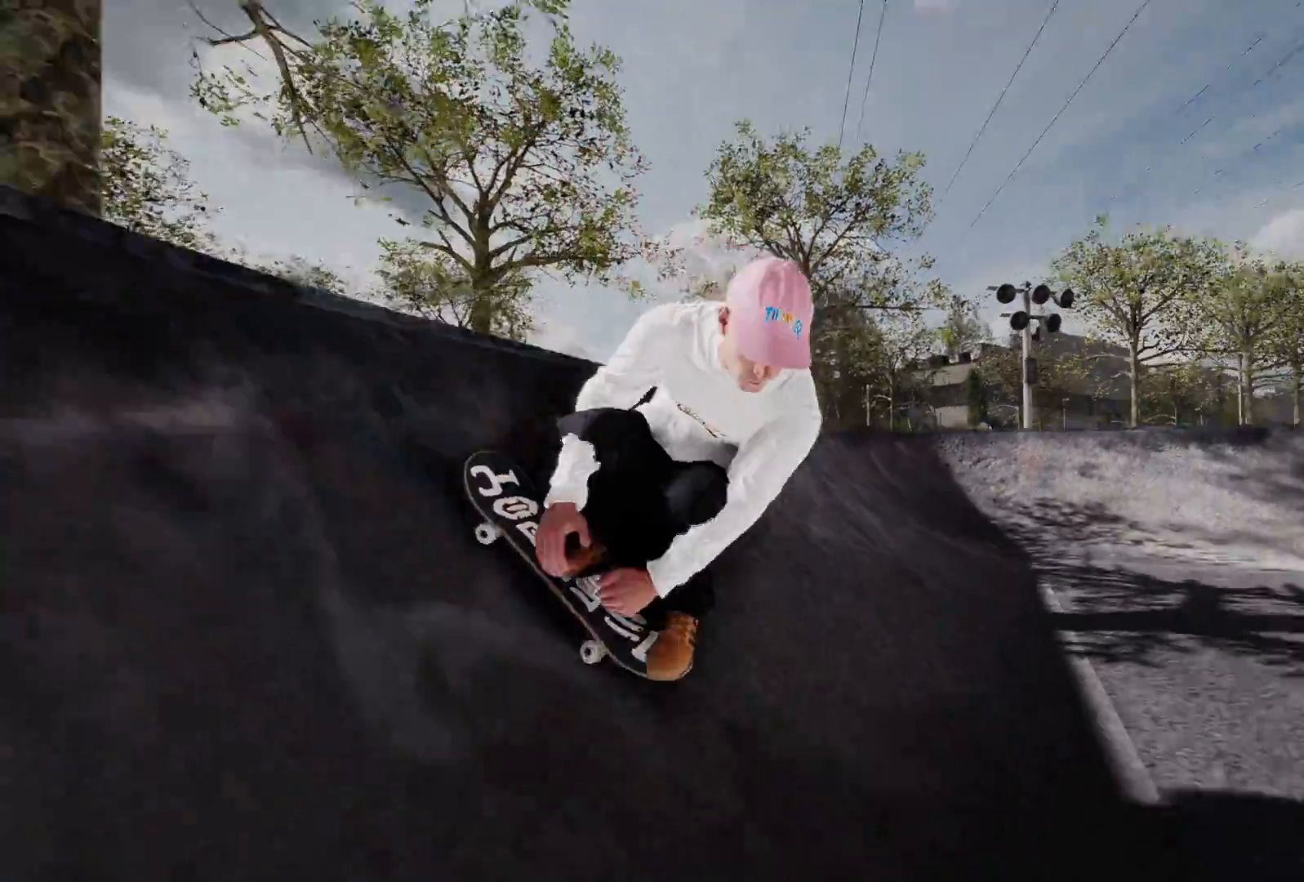
{"buttons": [], "left_stick": "center", "right_stick": "center", "events": [[83, "left_stick", "center"], [267, "right_stick", "center"]]}
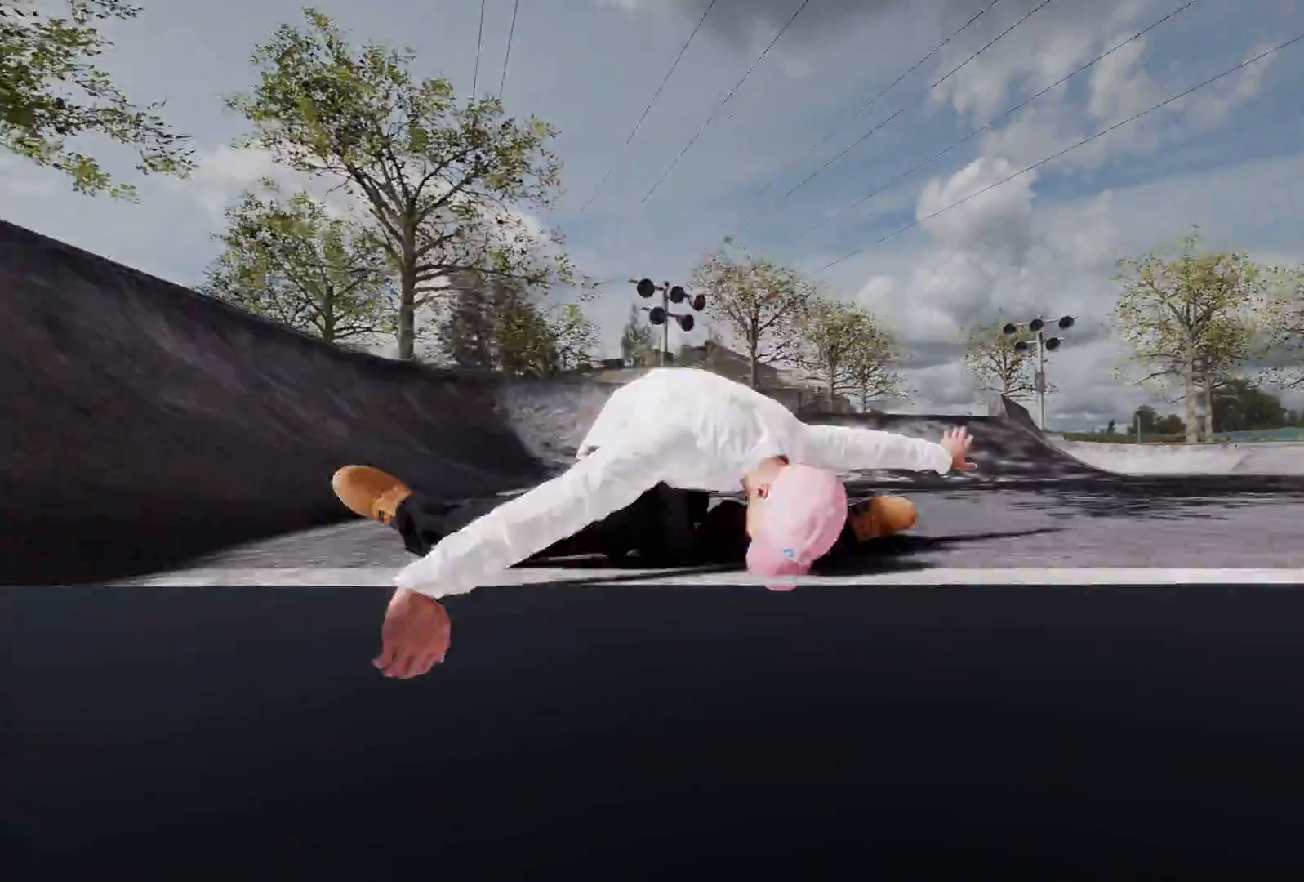
{"buttons": [], "left_stick": "center", "right_stick": "center", "events": []}
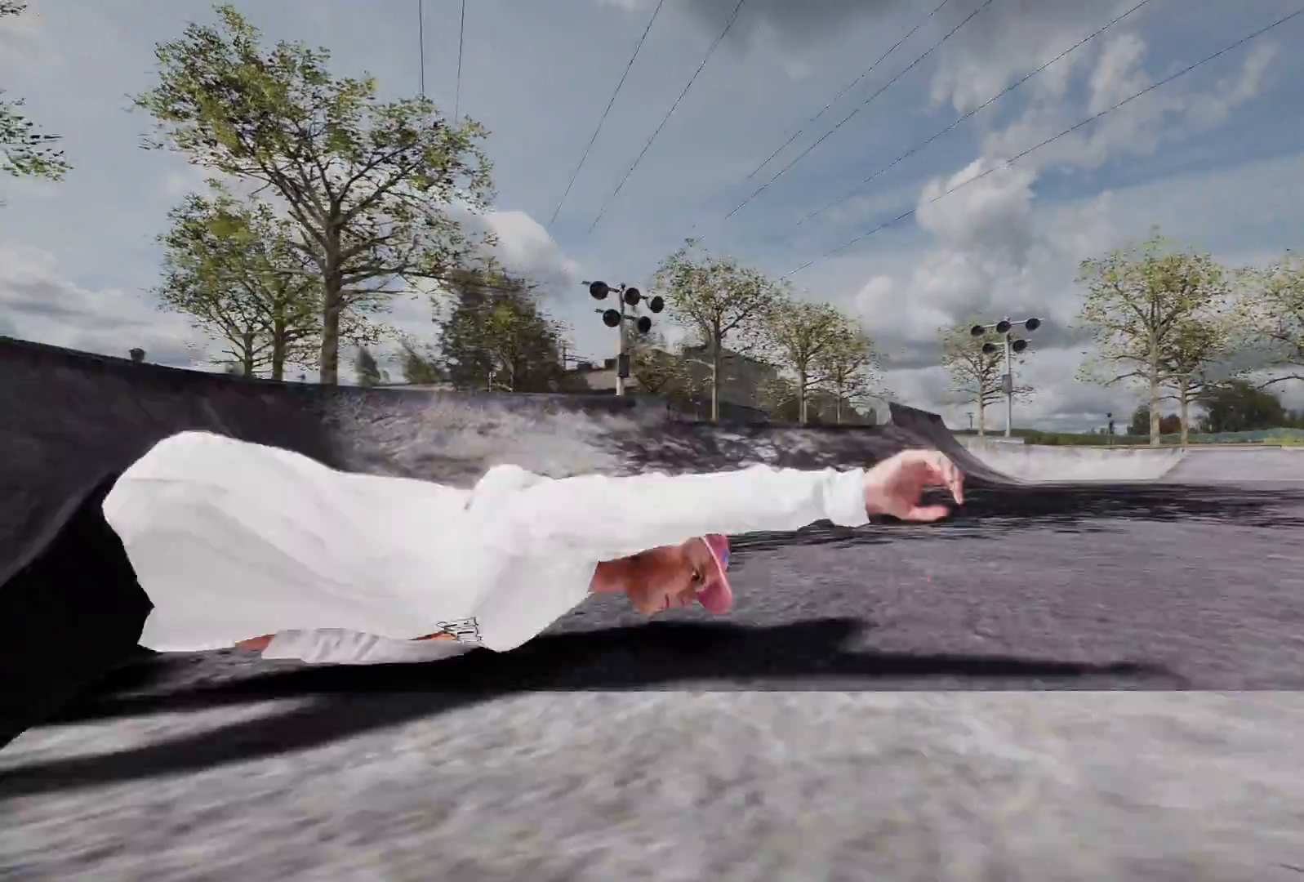
{"buttons": [], "left_stick": "down", "right_stick": "center", "events": [[167, "Y", "down"], [217, "left_stick", "down"], [267, "Y", "up"]]}
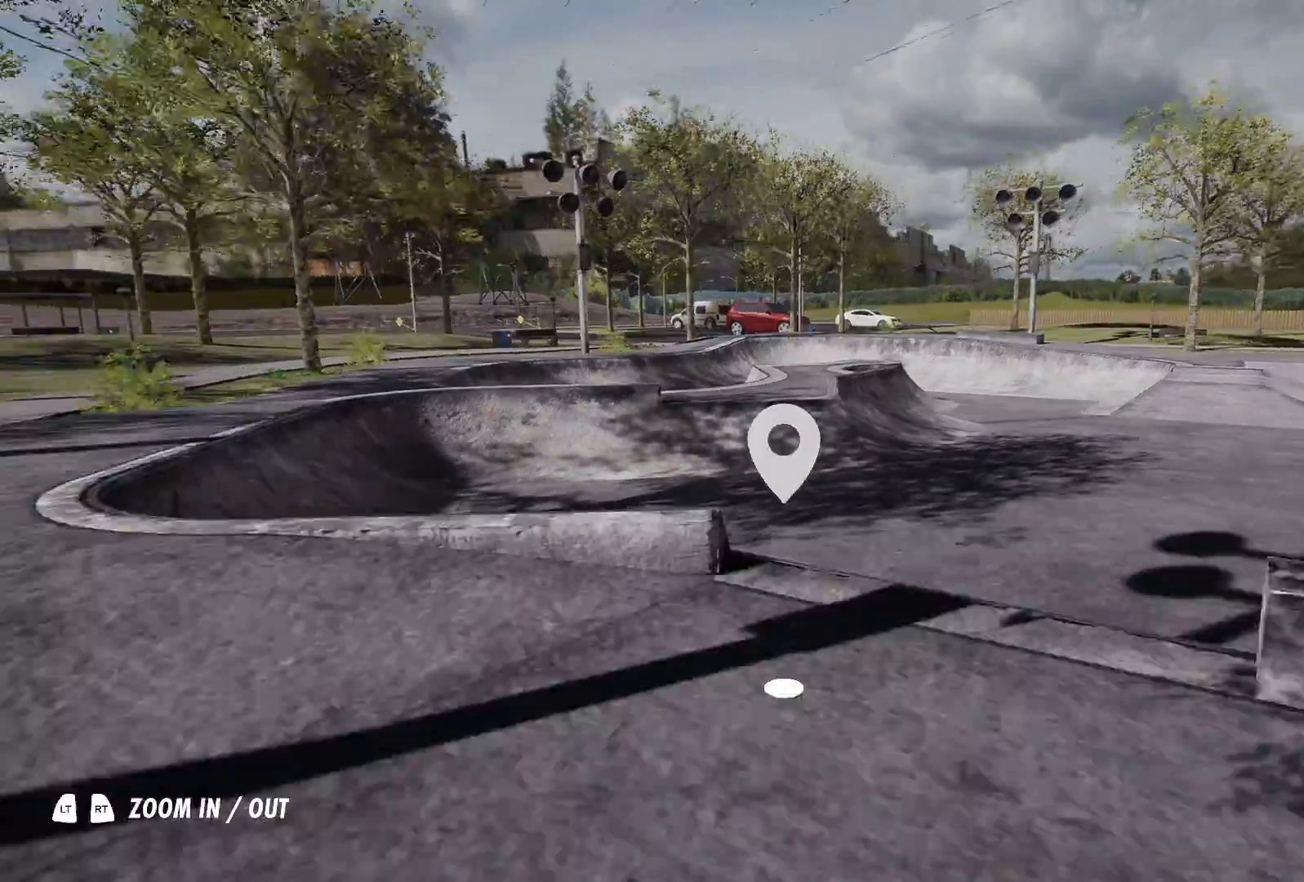
{"buttons": [], "left_stick": "down-right", "right_stick": "left", "events": [[17, "right_stick", "up-left"], [217, "left_stick", "down-right"], [217, "right_stick", "left"]]}
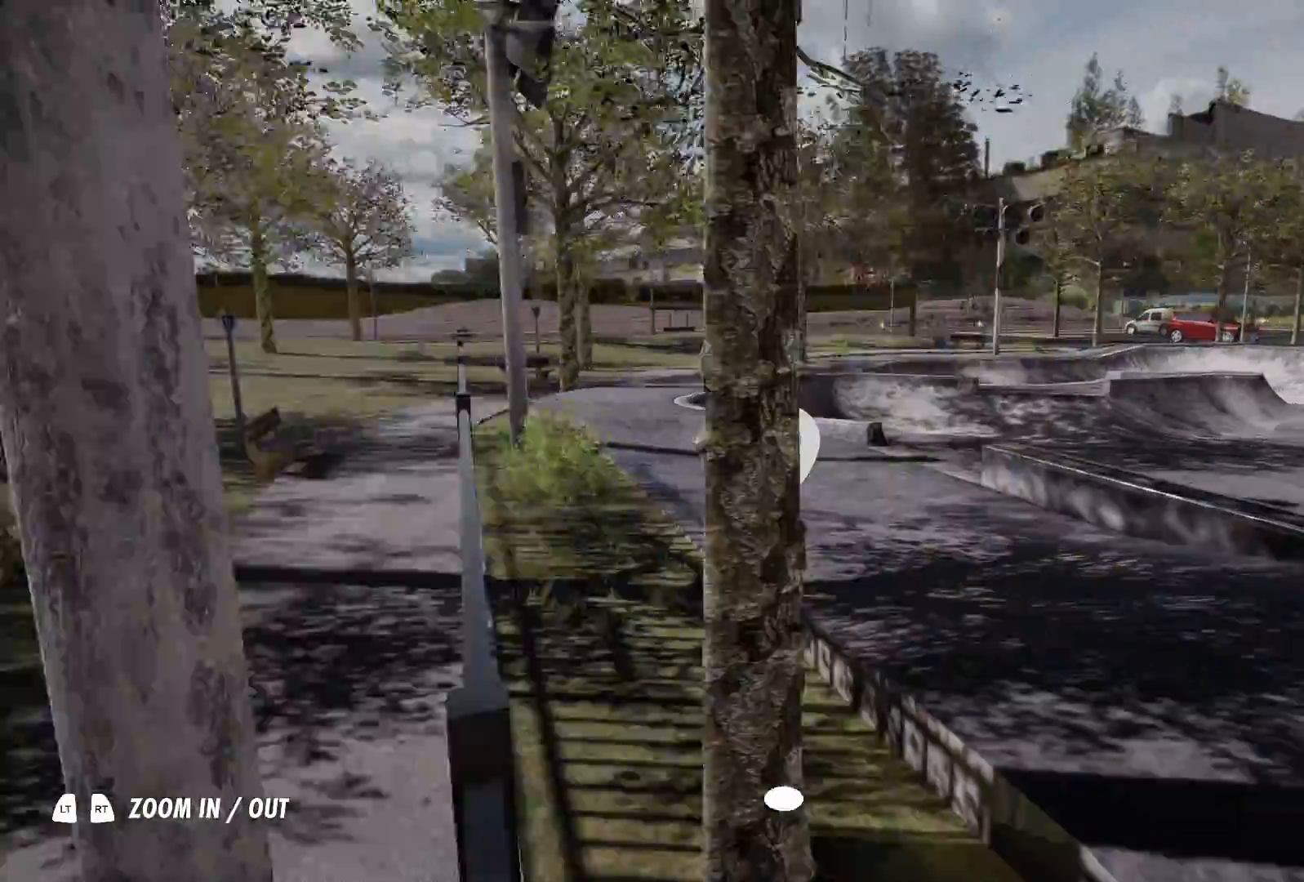
{"buttons": ["A"], "left_stick": "center", "right_stick": "center", "events": [[167, "left_stick", "center"], [217, "right_stick", "center"], [417, "left_stick", "up-left"], [467, "left_stick", "center"], [483, "A", "down"]]}
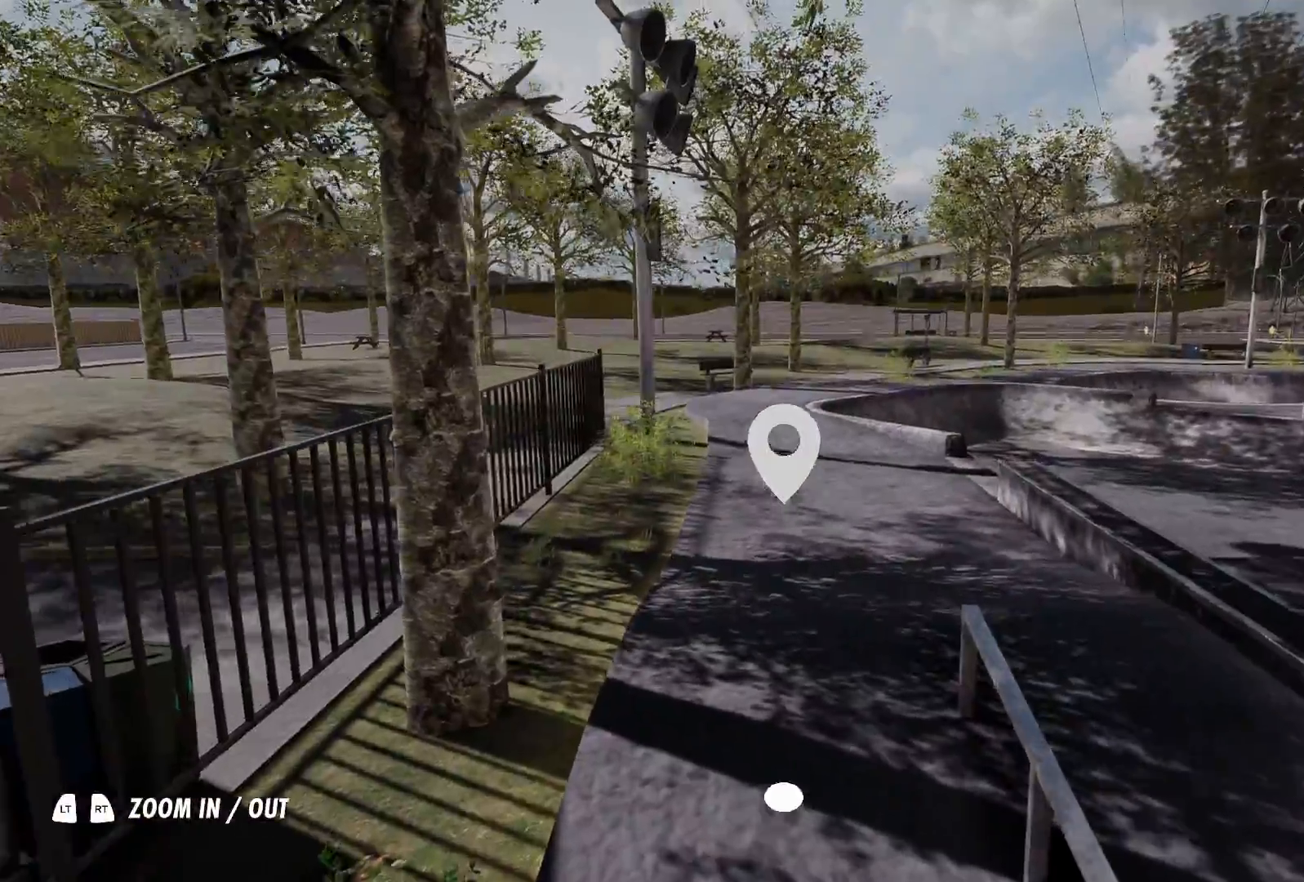
{"buttons": ["A", "R2"], "left_stick": "center", "right_stick": "center", "events": [[483, "R2", "down"]]}
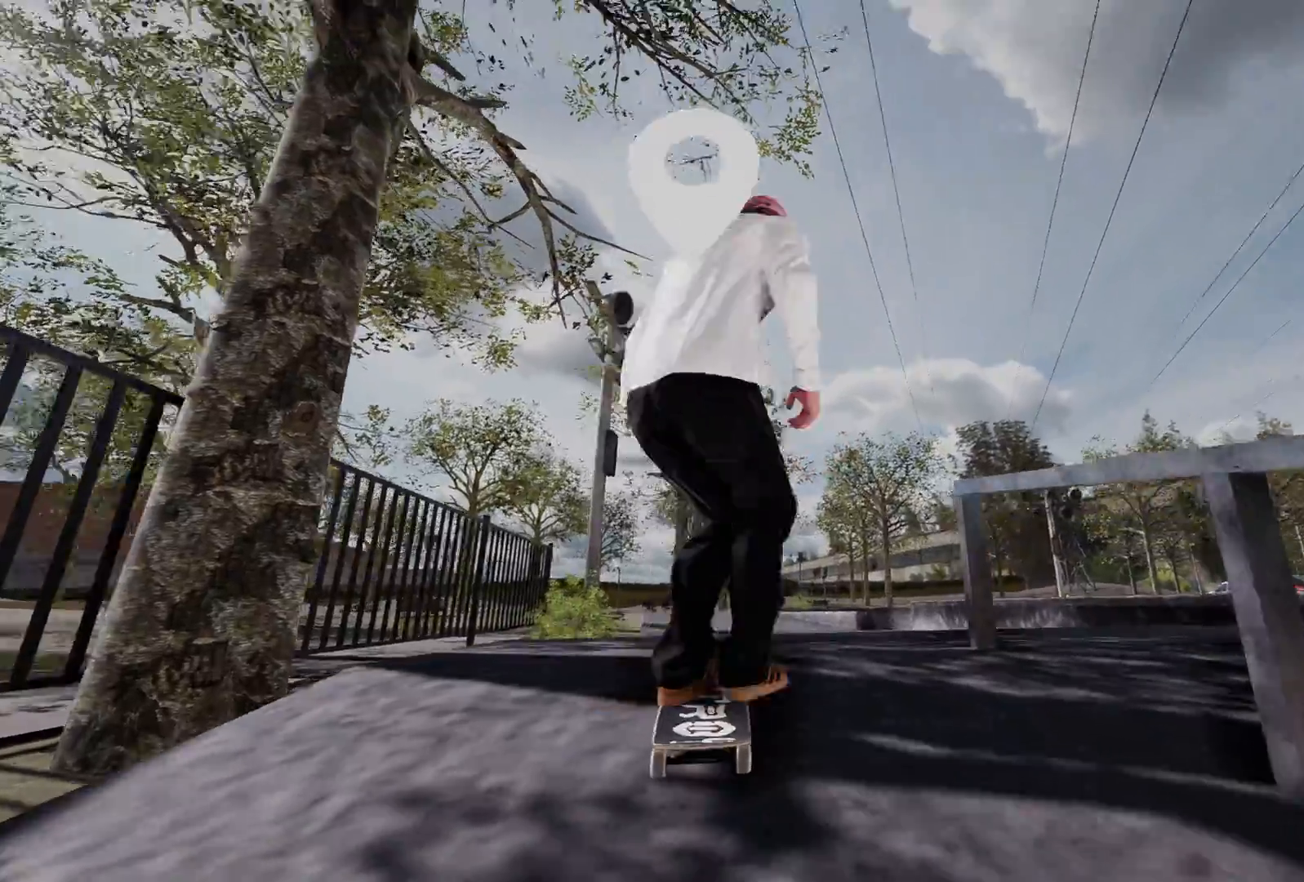
{"buttons": ["DPAD_UP"], "left_stick": "center", "right_stick": "center", "events": [[167, "R2", "up"], [283, "A", "up"], [417, "DPAD_UP", "down"]]}
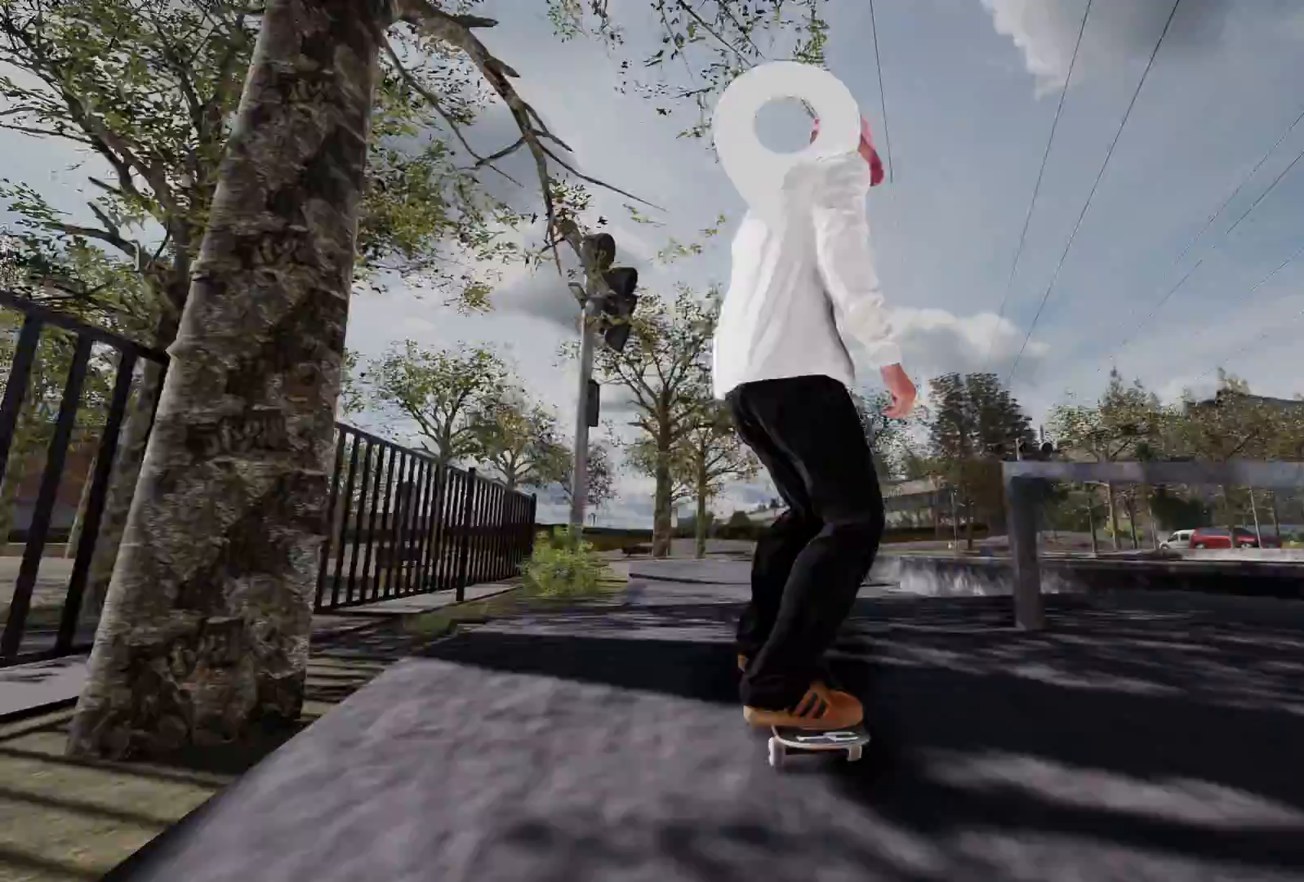
{"buttons": [], "left_stick": "center", "right_stick": "center", "events": [[67, "DPAD_UP", "up"], [67, "Y", "down"], [167, "Y", "up"], [233, "left_stick", "up"], [383, "left_stick", "center"]]}
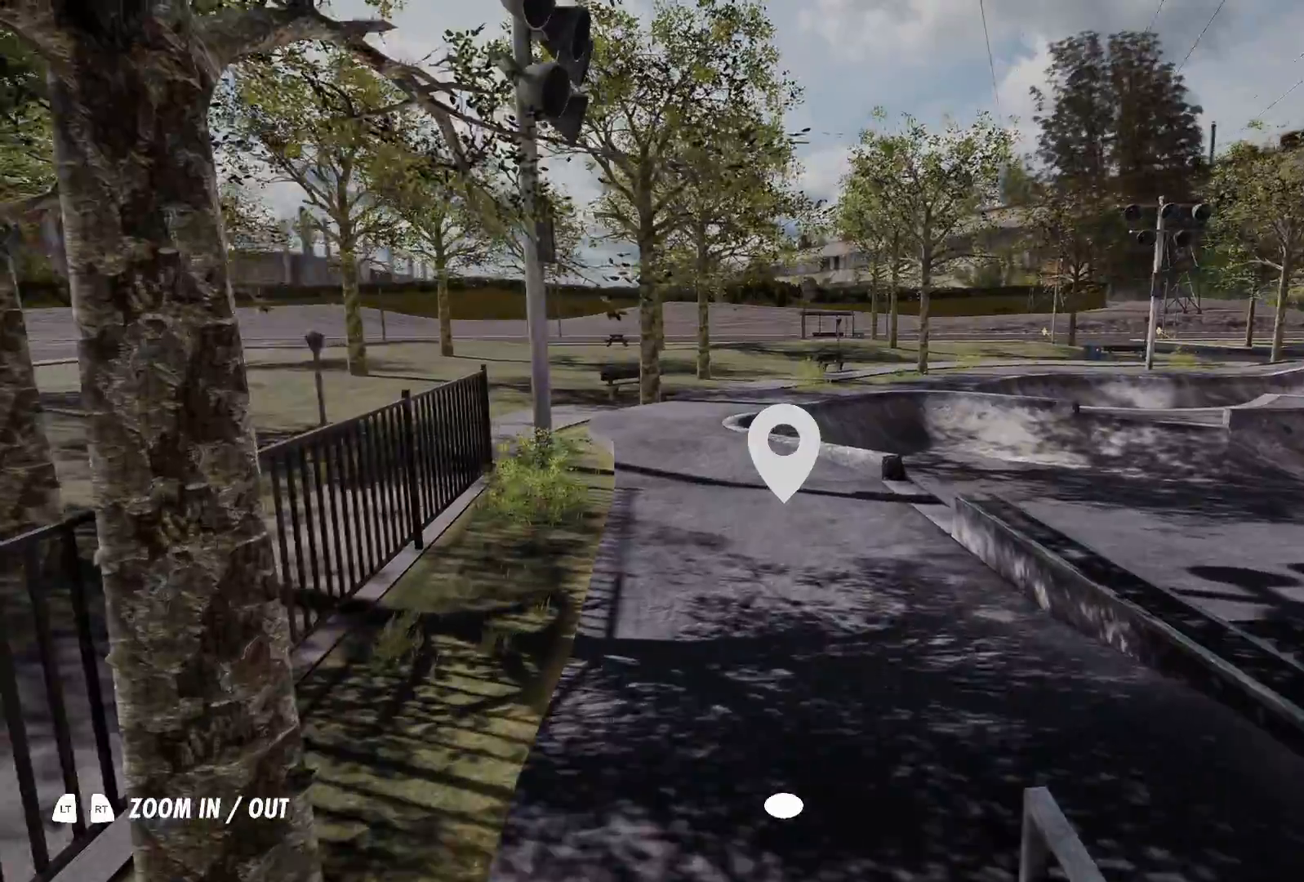
{"buttons": [], "left_stick": "center", "right_stick": "center", "events": [[17, "left_stick", "down"], [83, "left_stick", "center"], [167, "right_stick", "left"], [267, "right_stick", "center"], [317, "left_stick", "down"], [367, "left_stick", "center"]]}
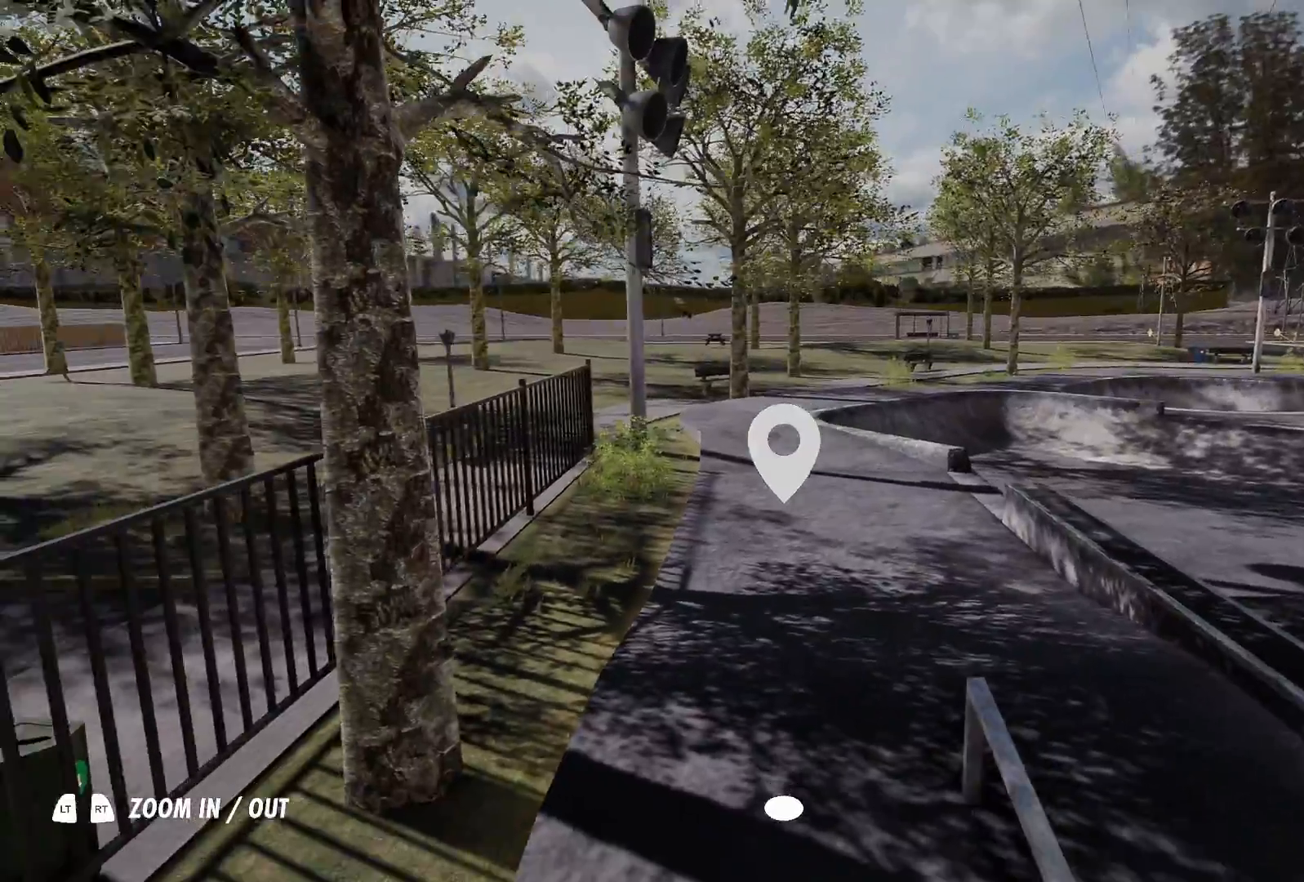
{"buttons": ["A"], "left_stick": "center", "right_stick": "center", "events": [[17, "A", "down"]]}
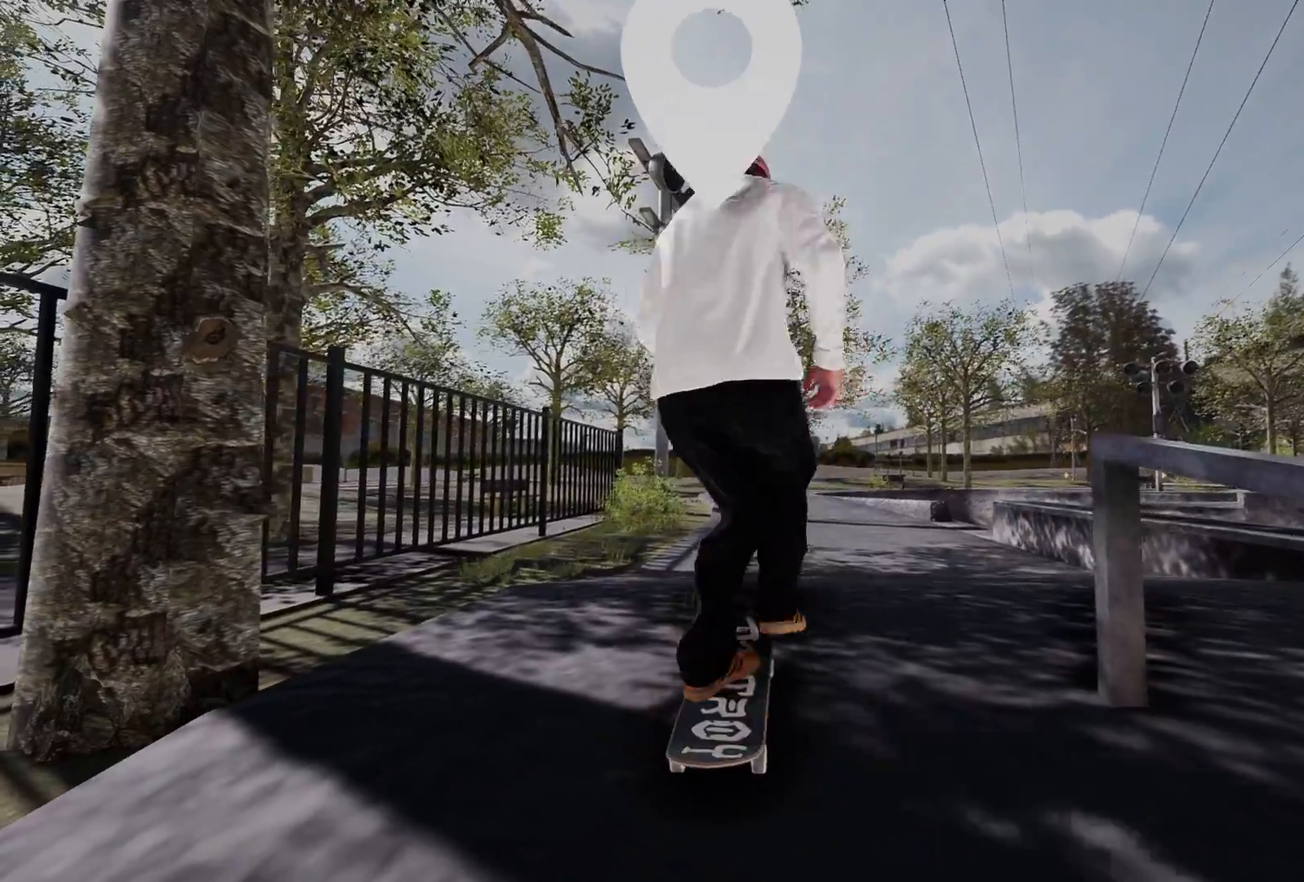
{"buttons": [], "left_stick": "center", "right_stick": "center", "events": [[283, "A", "up"]]}
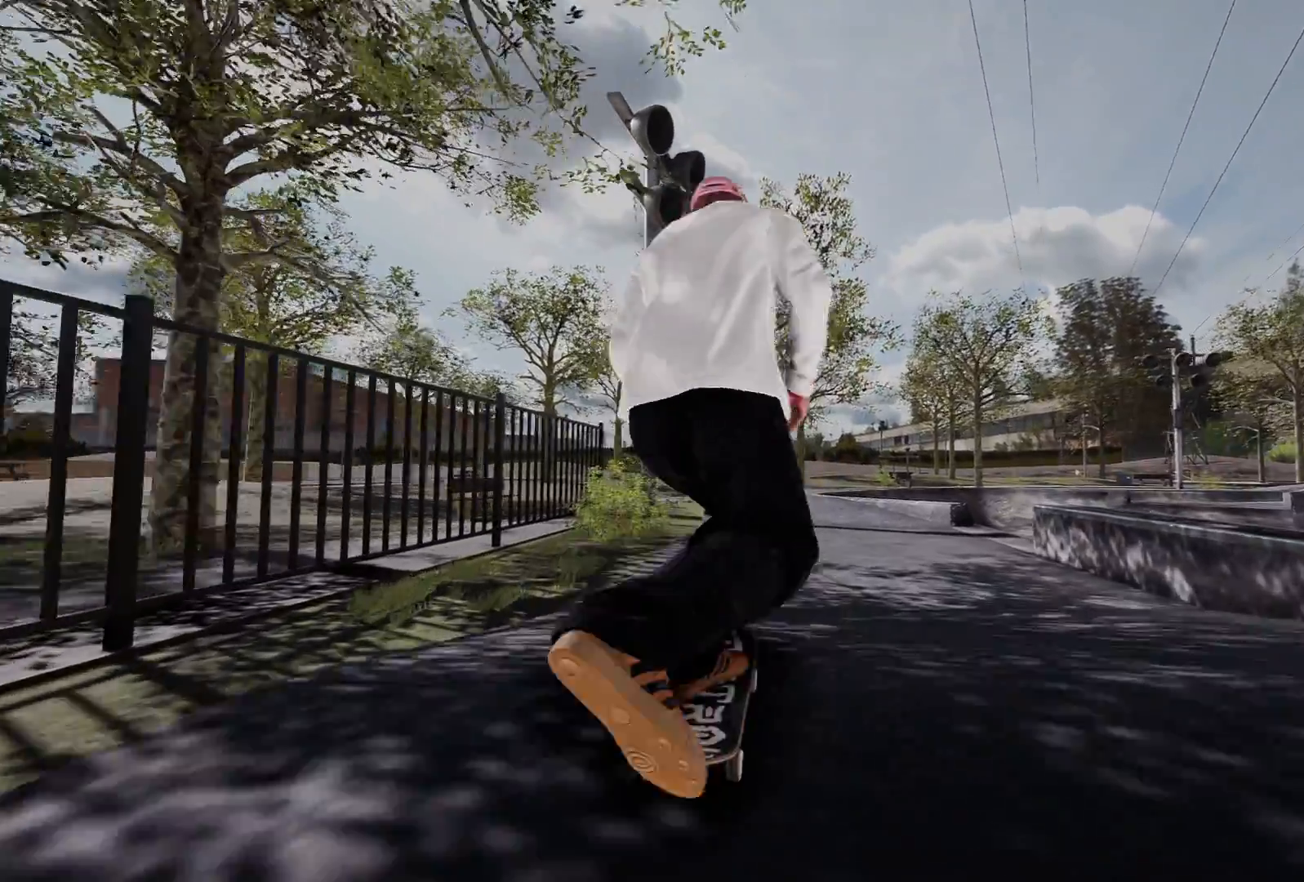
{"buttons": [], "left_stick": "center", "right_stick": "center", "events": [[67, "A", "down"], [317, "A", "up"]]}
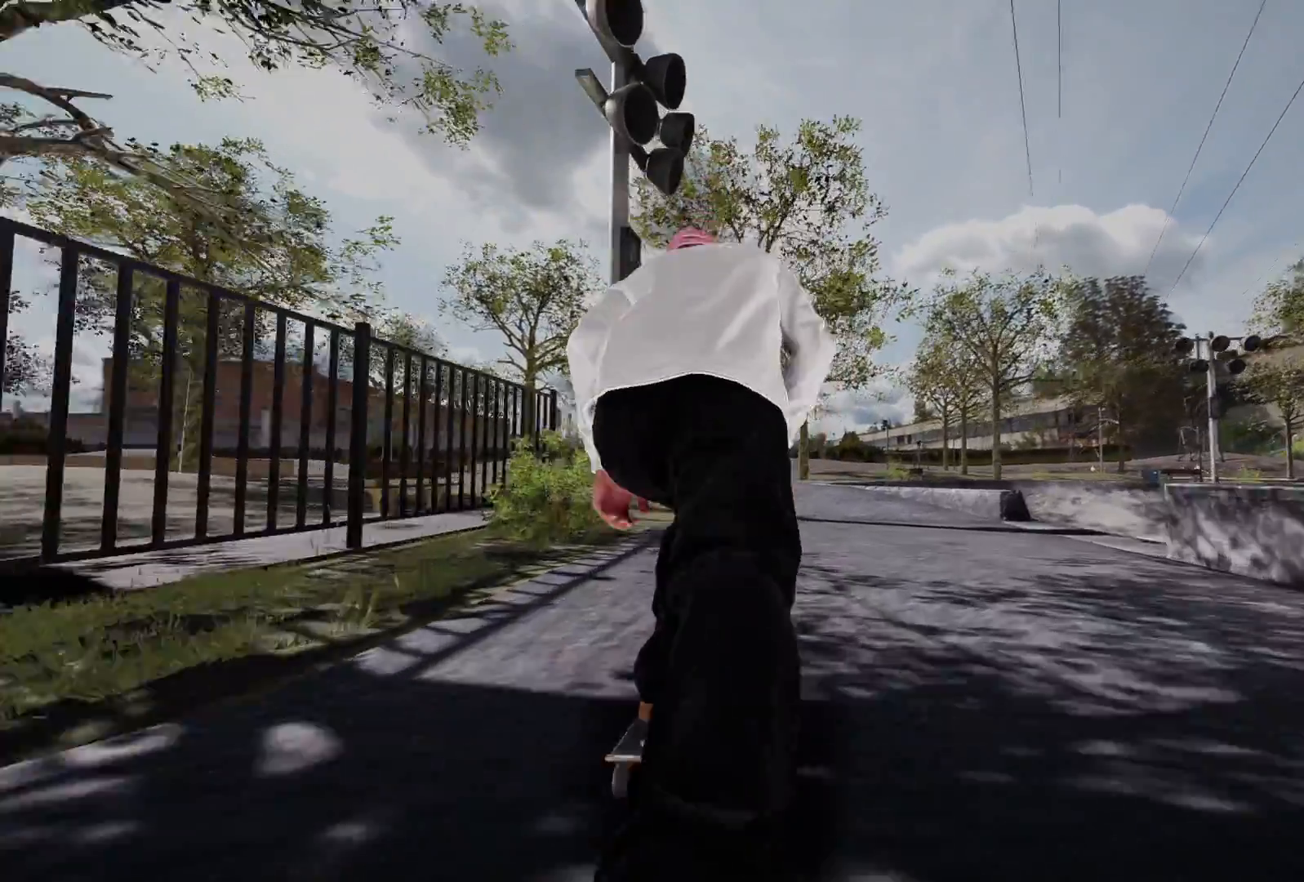
{"buttons": [], "left_stick": "center", "right_stick": "center", "events": [[83, "R2", "down"], [167, "R2", "up"], [317, "R2", "down"], [433, "R2", "up"]]}
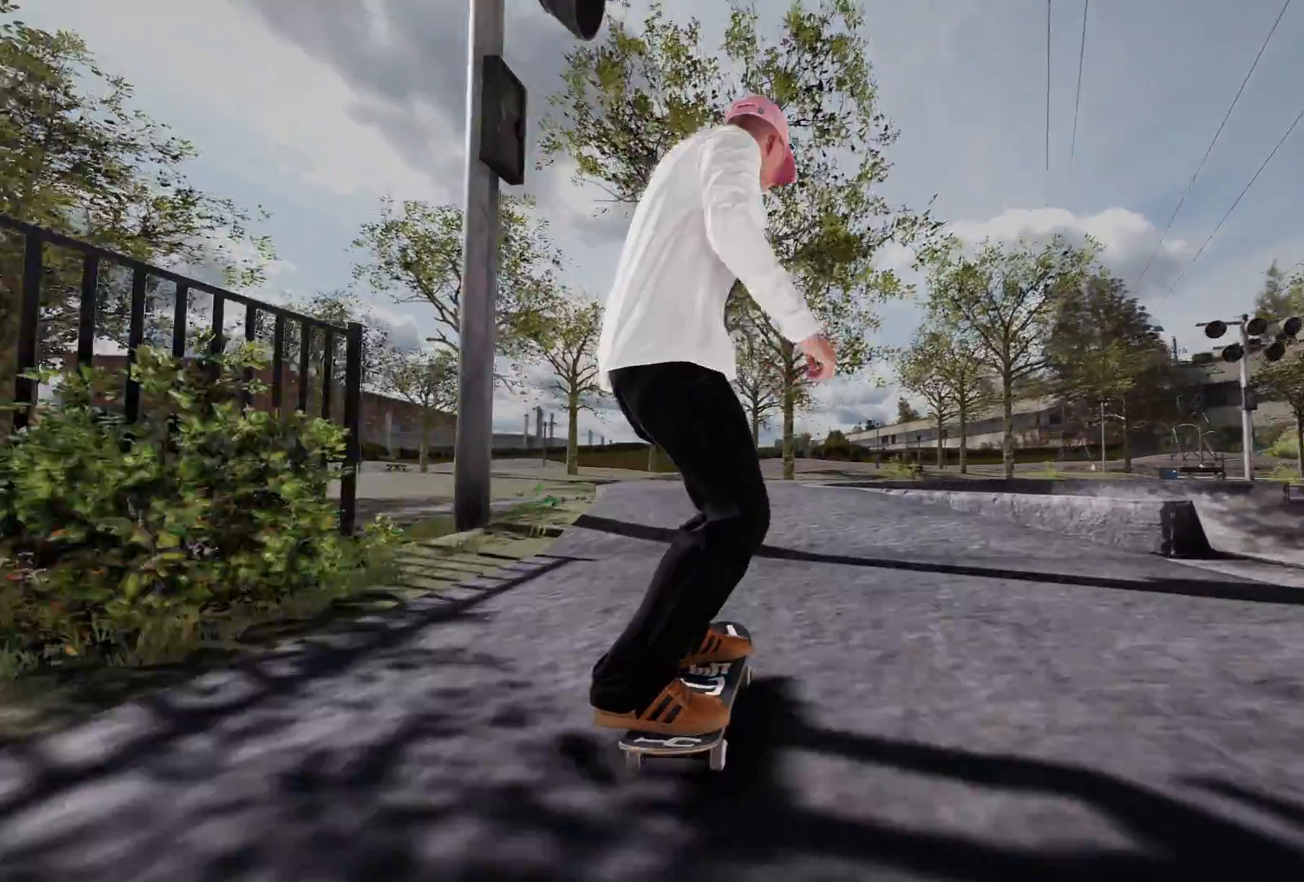
{"buttons": [], "left_stick": "down", "right_stick": "down", "events": [[67, "R2", "down"], [367, "right_stick", "down"], [417, "left_stick", "down"], [467, "R2", "up"]]}
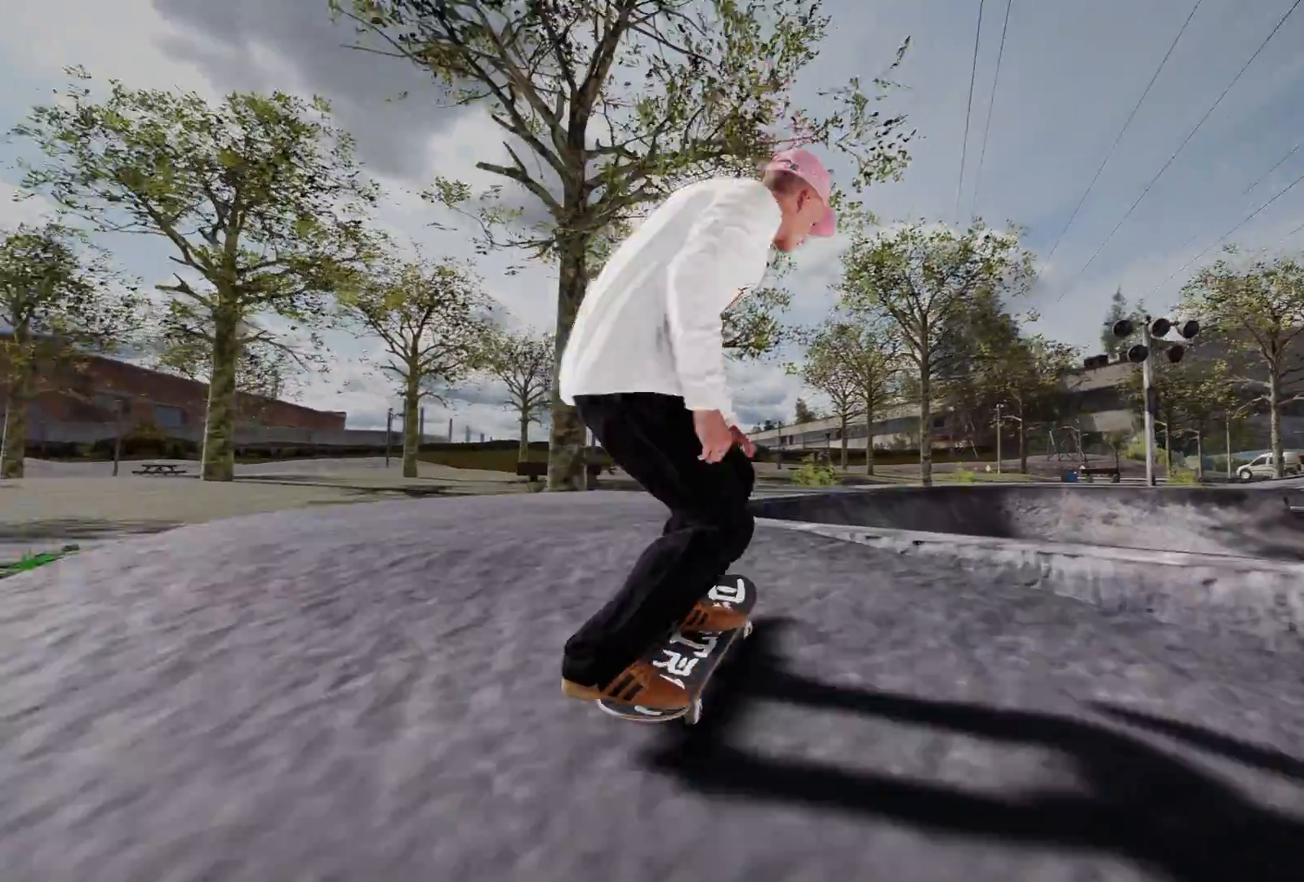
{"buttons": [], "left_stick": "up", "right_stick": "up-left", "events": [[33, "left_stick", "center"], [67, "right_stick", "center"], [117, "R2", "down"], [183, "left_stick", "up"], [183, "right_stick", "up"], [333, "R2", "up"], [500, "right_stick", "up-left"]]}
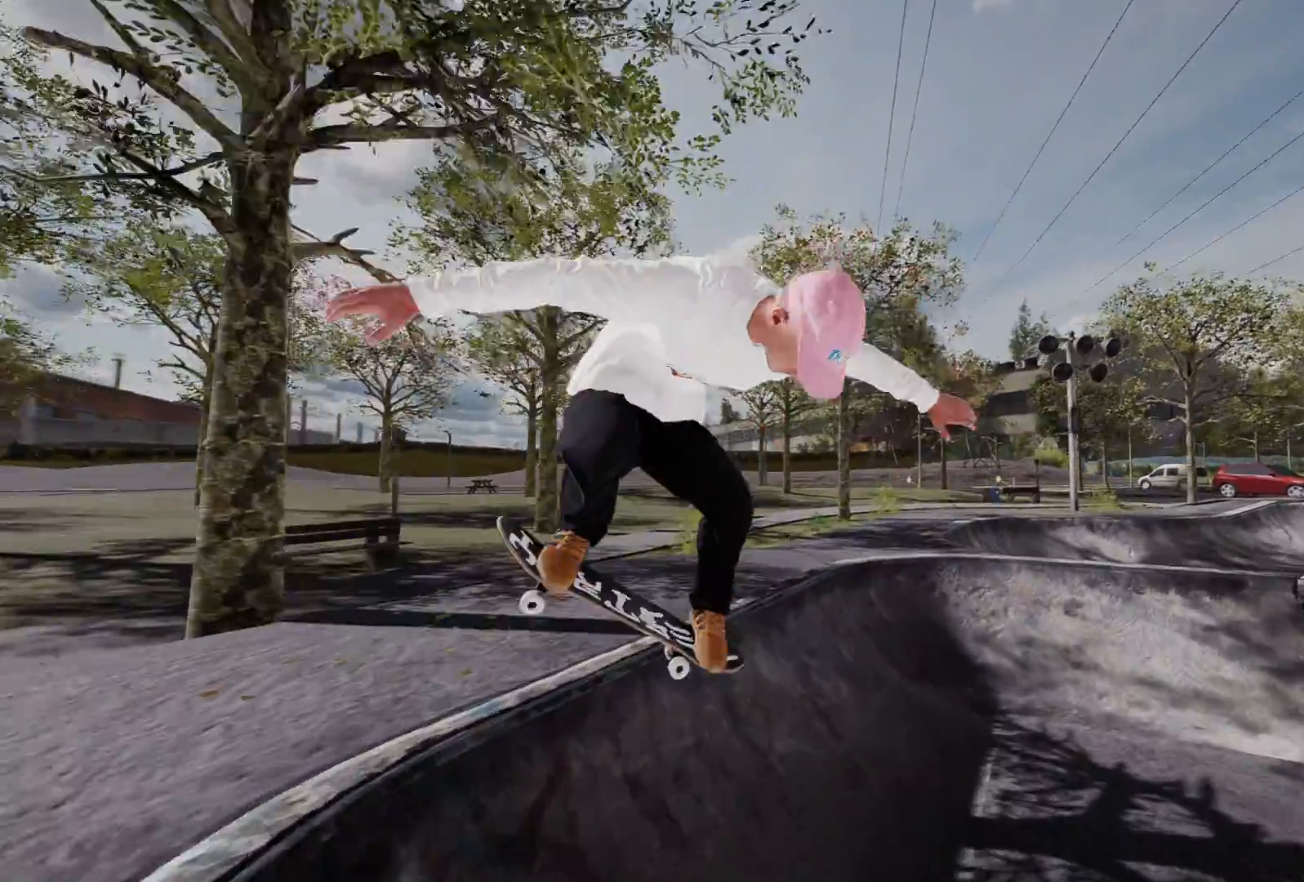
{"buttons": ["L2"], "left_stick": "center", "right_stick": "center", "events": [[33, "R2", "down"], [117, "left_stick", "center"], [133, "right_stick", "center"], [167, "R2", "up"], [467, "L2", "down"]]}
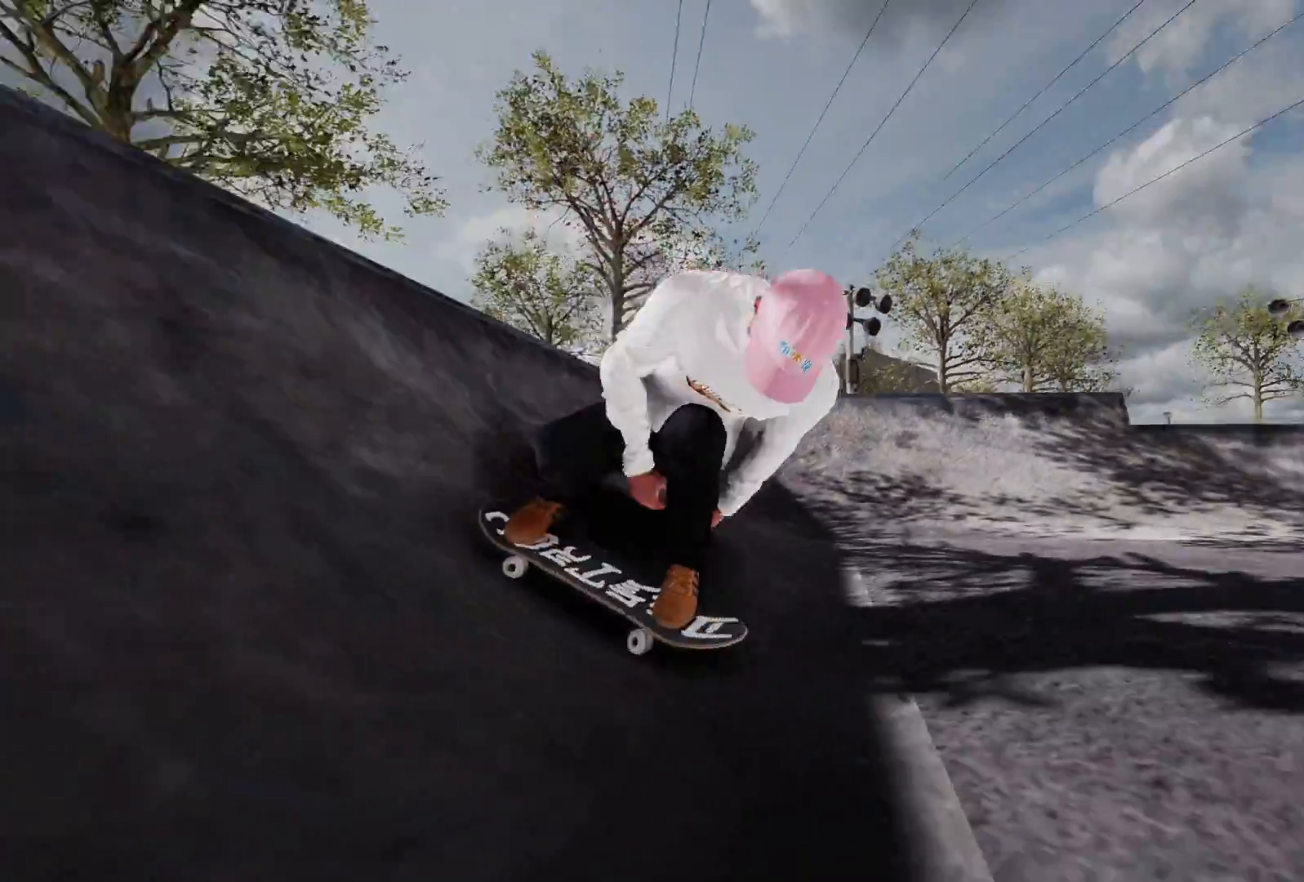
{"buttons": ["DPAD_UP"], "left_stick": "center", "right_stick": "center", "events": [[367, "L2", "up"], [433, "DPAD_UP", "down"]]}
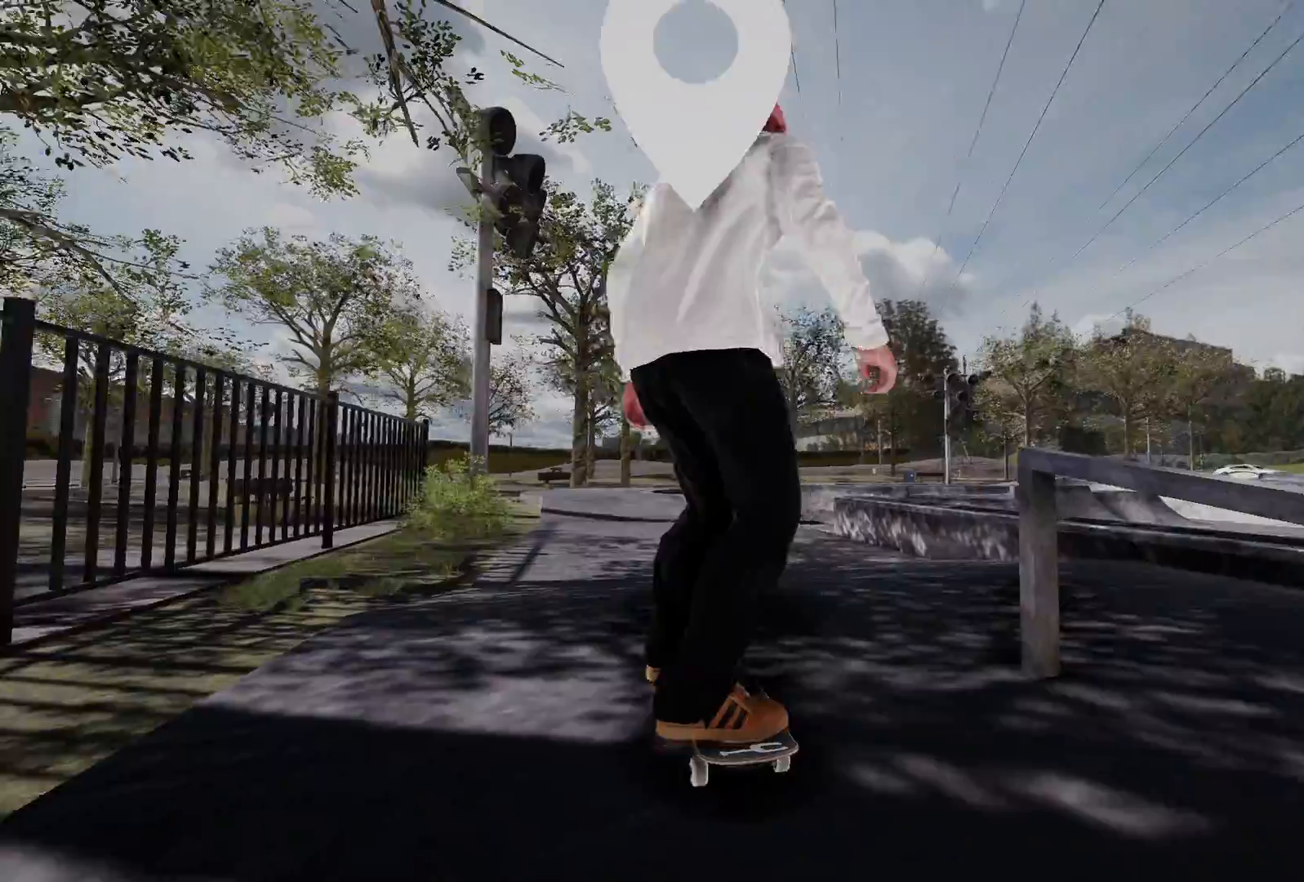
{"buttons": ["A"], "left_stick": "center", "right_stick": "center", "events": [[33, "A", "down"], [83, "DPAD_UP", "up"]]}
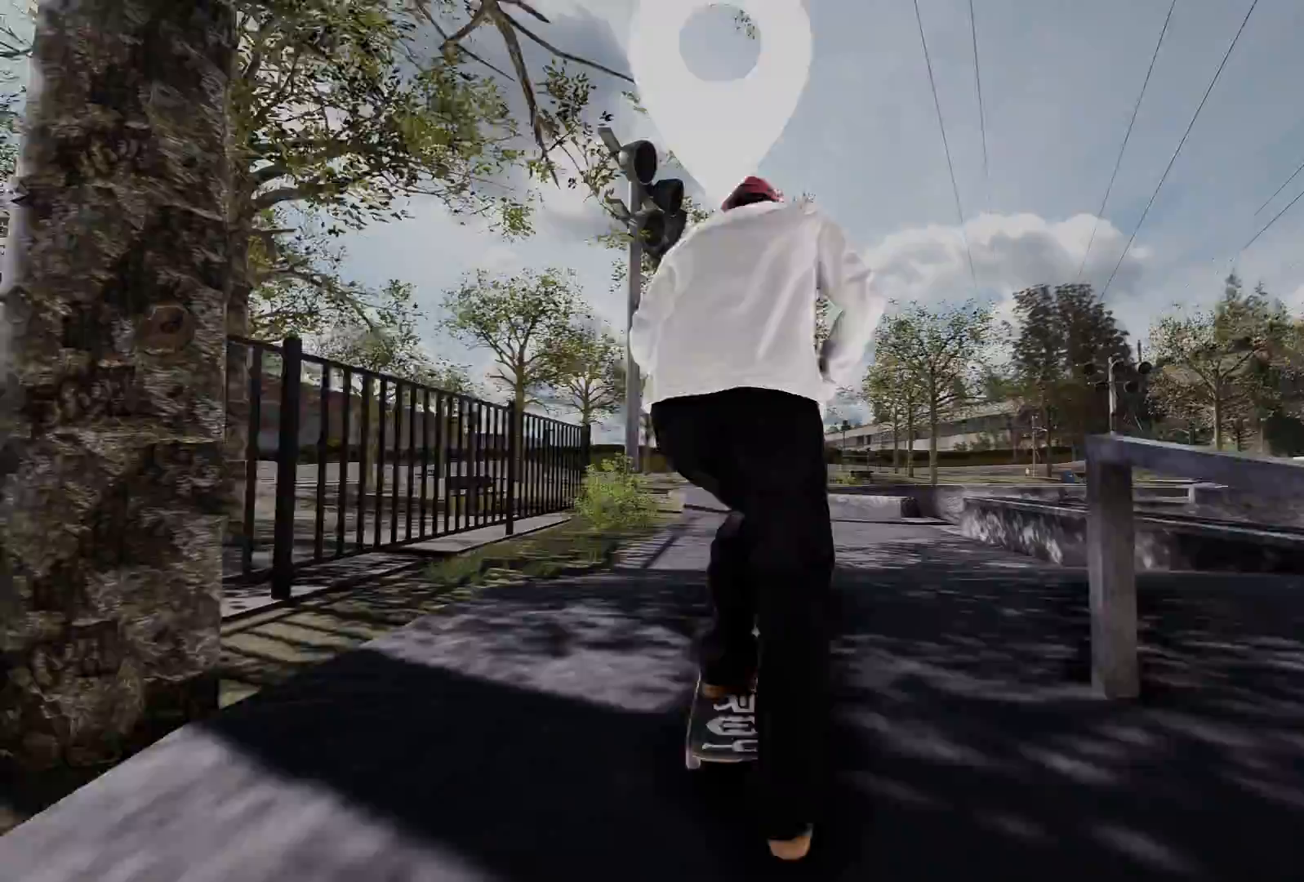
{"buttons": ["A"], "left_stick": "center", "right_stick": "center", "events": [[117, "A", "up"], [383, "A", "down"]]}
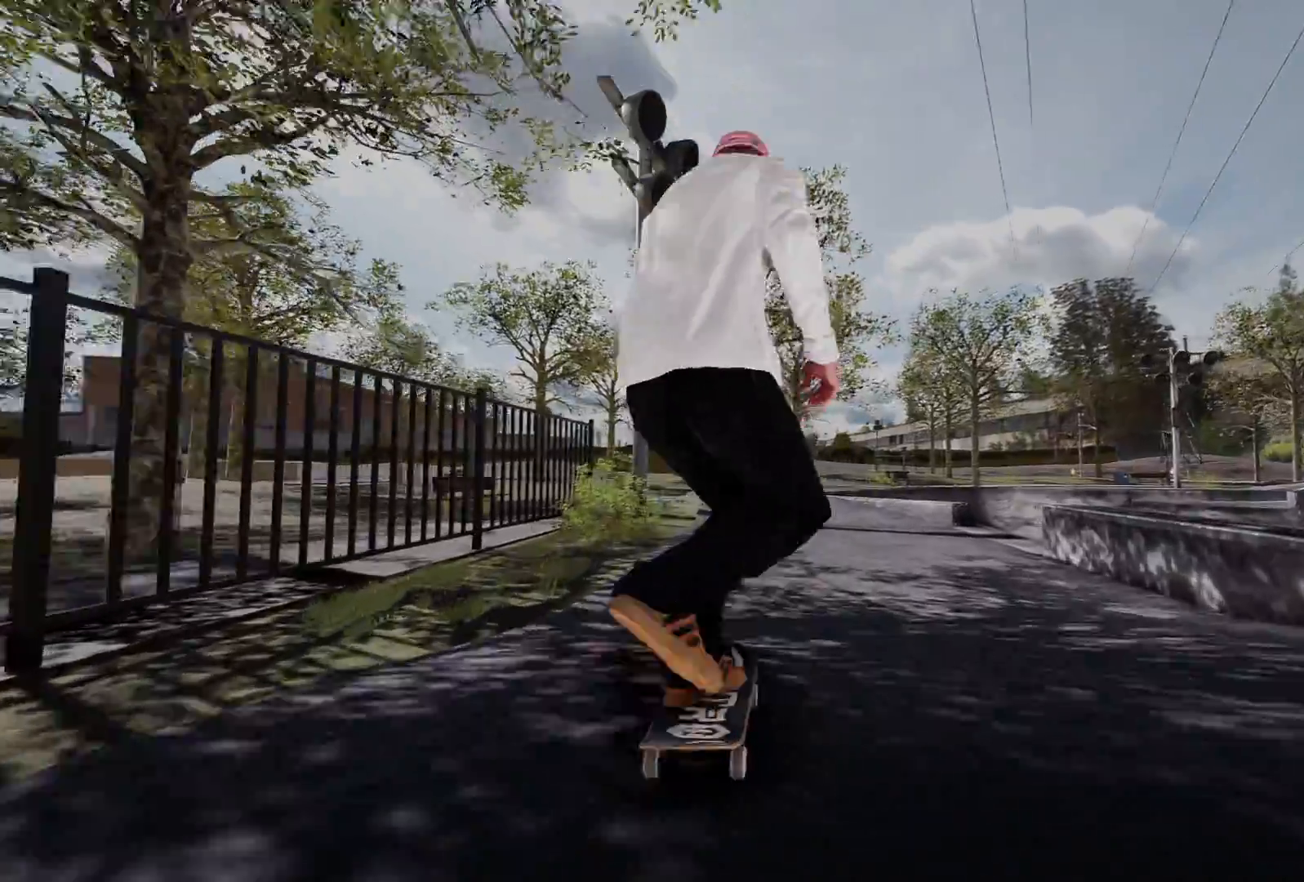
{"buttons": [], "left_stick": "center", "right_stick": "center", "events": [[83, "A", "up"]]}